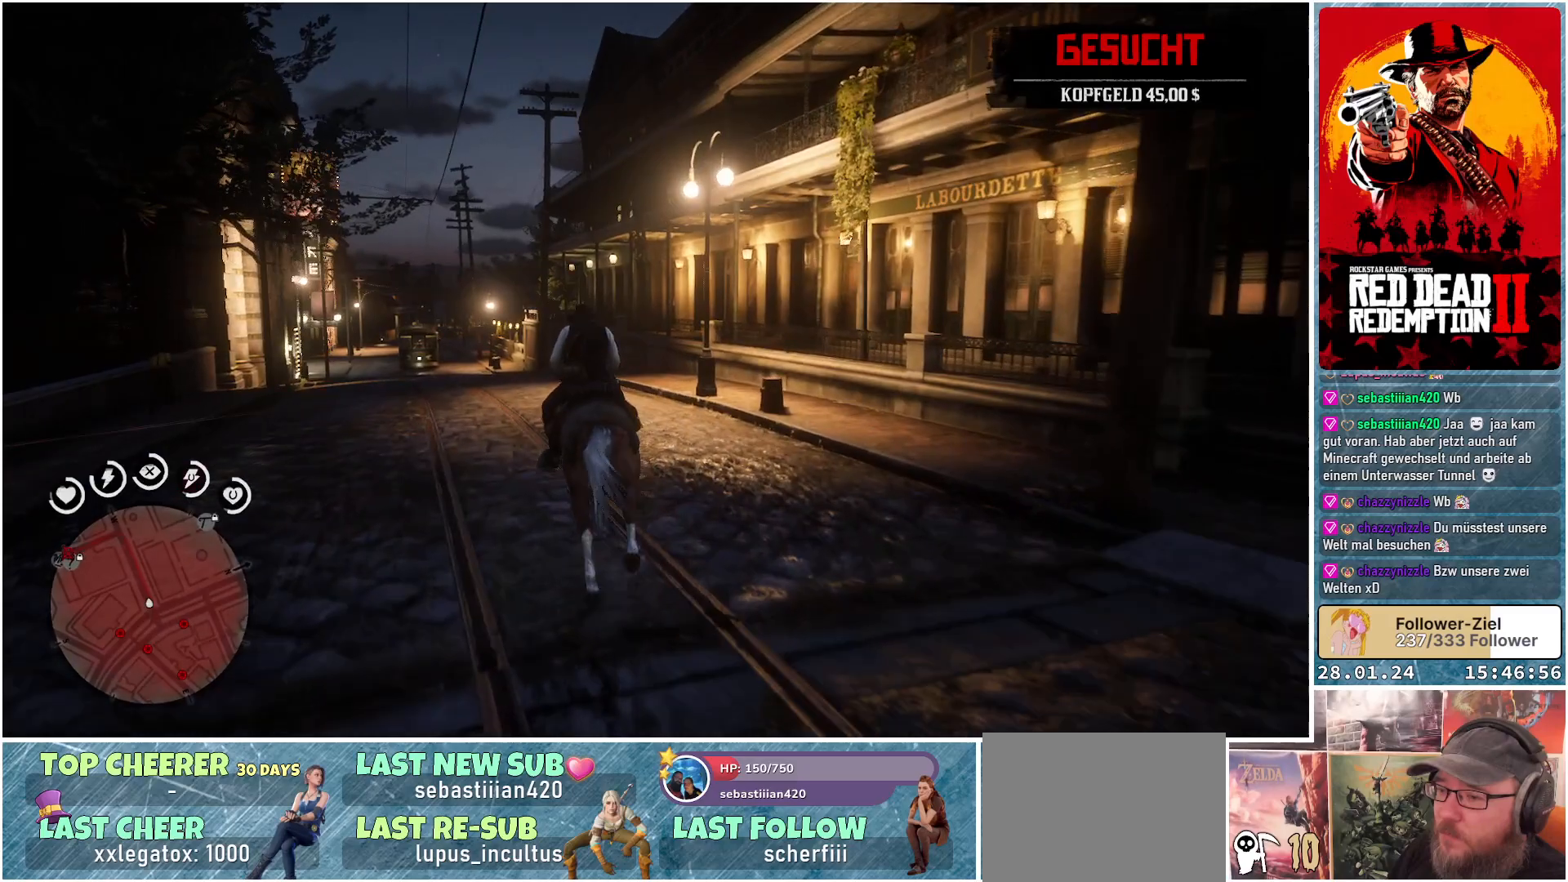
Gameplay with a controller (Xbox layout); each line is a JSON object with the inputs held at the frame after it. "events" lists button and stick changes between this image and that frame as [ms after this image, input, new state], when the widget could be followed in between.
{"buttons": ["A"], "left_stick": "up", "right_stick": "center", "events": [[34, "A", "up"], [100, "A", "down"], [217, "A", "up"], [301, "A", "down"], [401, "A", "up"], [484, "A", "down"]]}
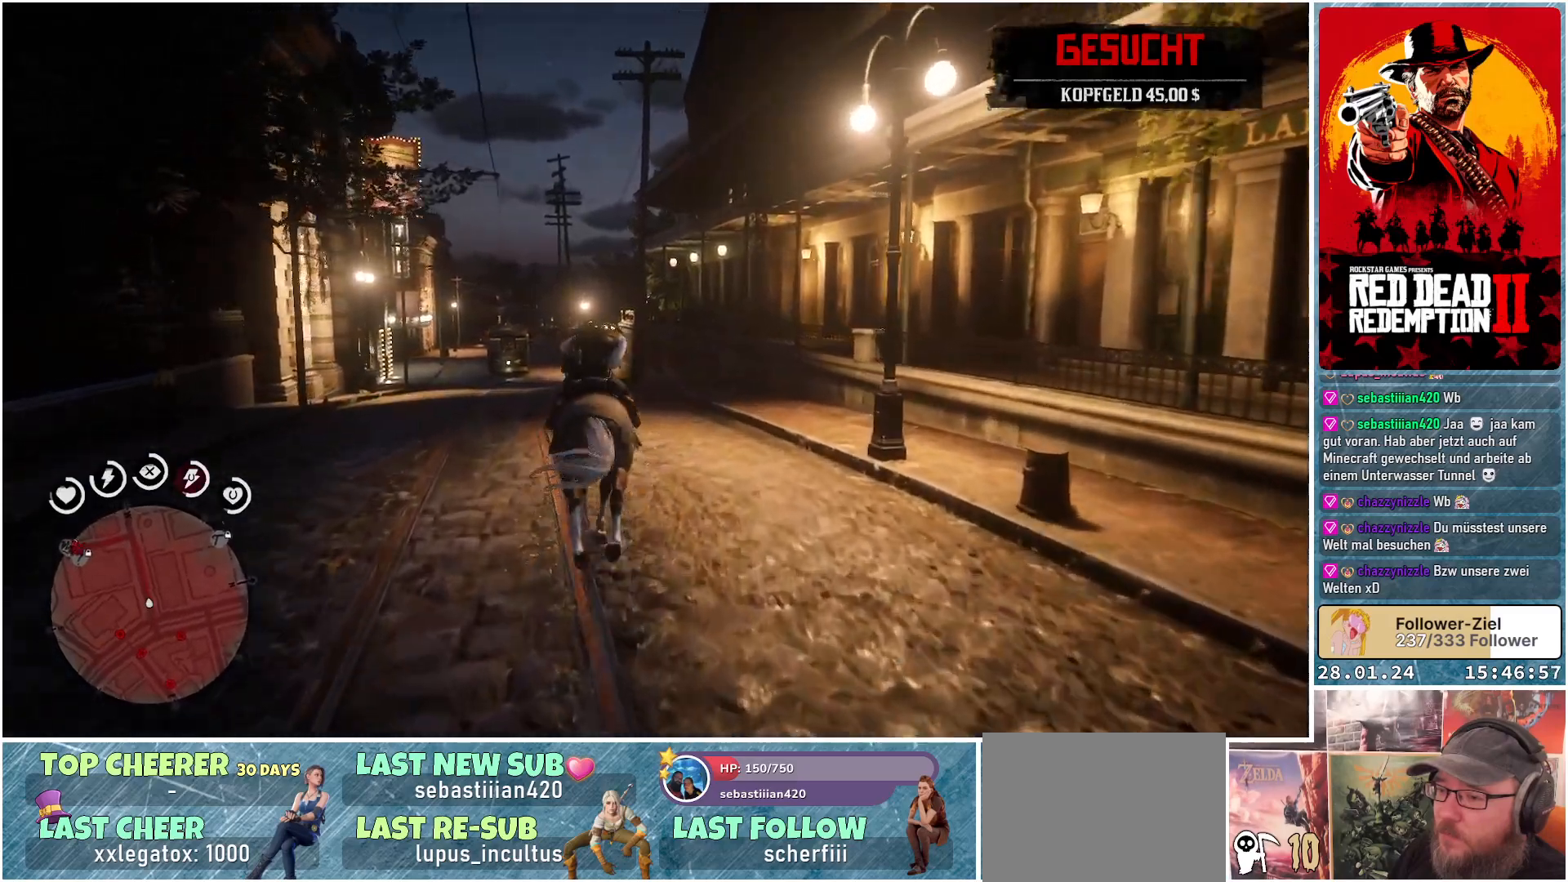
{"buttons": [], "left_stick": "up", "right_stick": "center", "events": [[100, "A", "up"], [183, "A", "down"], [267, "A", "up"], [350, "A", "down"], [450, "A", "up"]]}
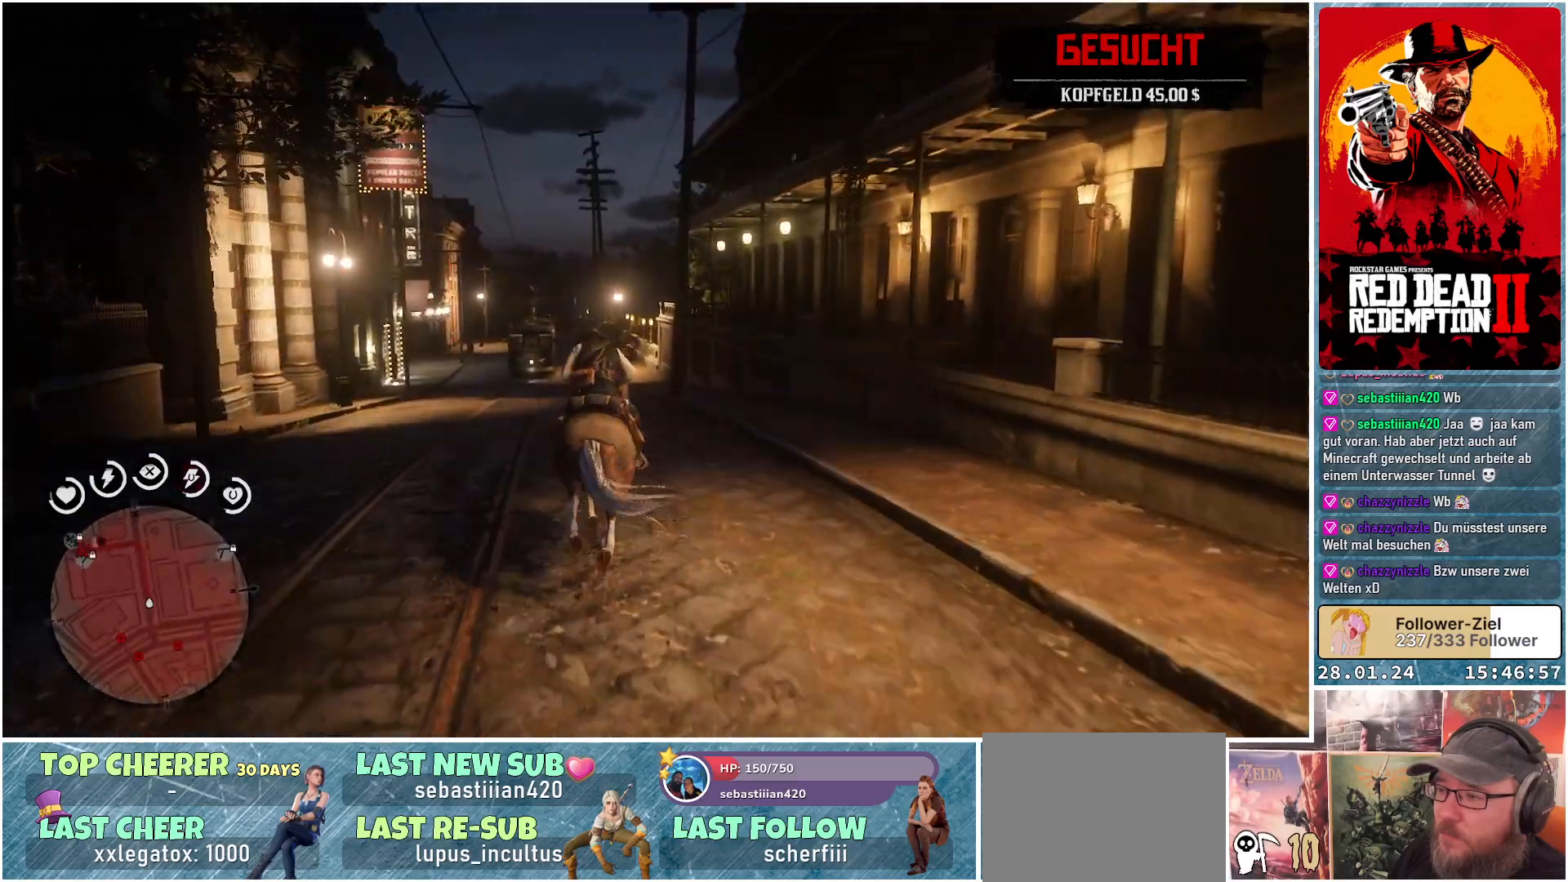
{"buttons": [], "left_stick": "up", "right_stick": "center", "events": [[50, "A", "down"], [100, "A", "up"], [384, "A", "down"], [467, "A", "up"]]}
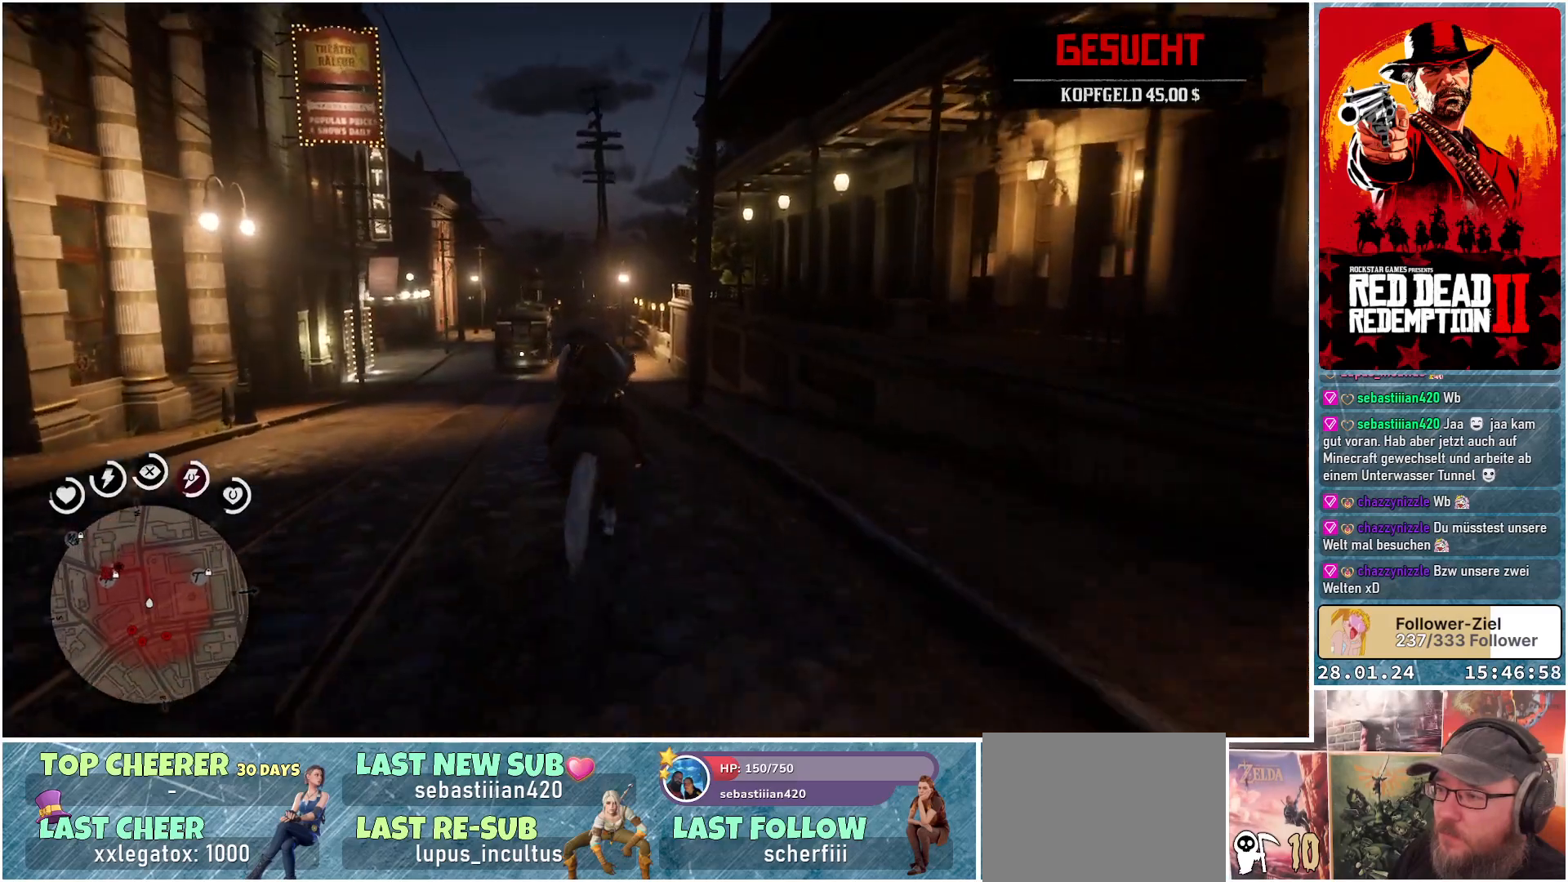
{"buttons": [], "left_stick": "up", "right_stick": "center", "events": [[83, "A", "down"], [117, "A", "up"], [217, "A", "down"], [317, "A", "up"], [434, "A", "down"], [500, "A", "up"]]}
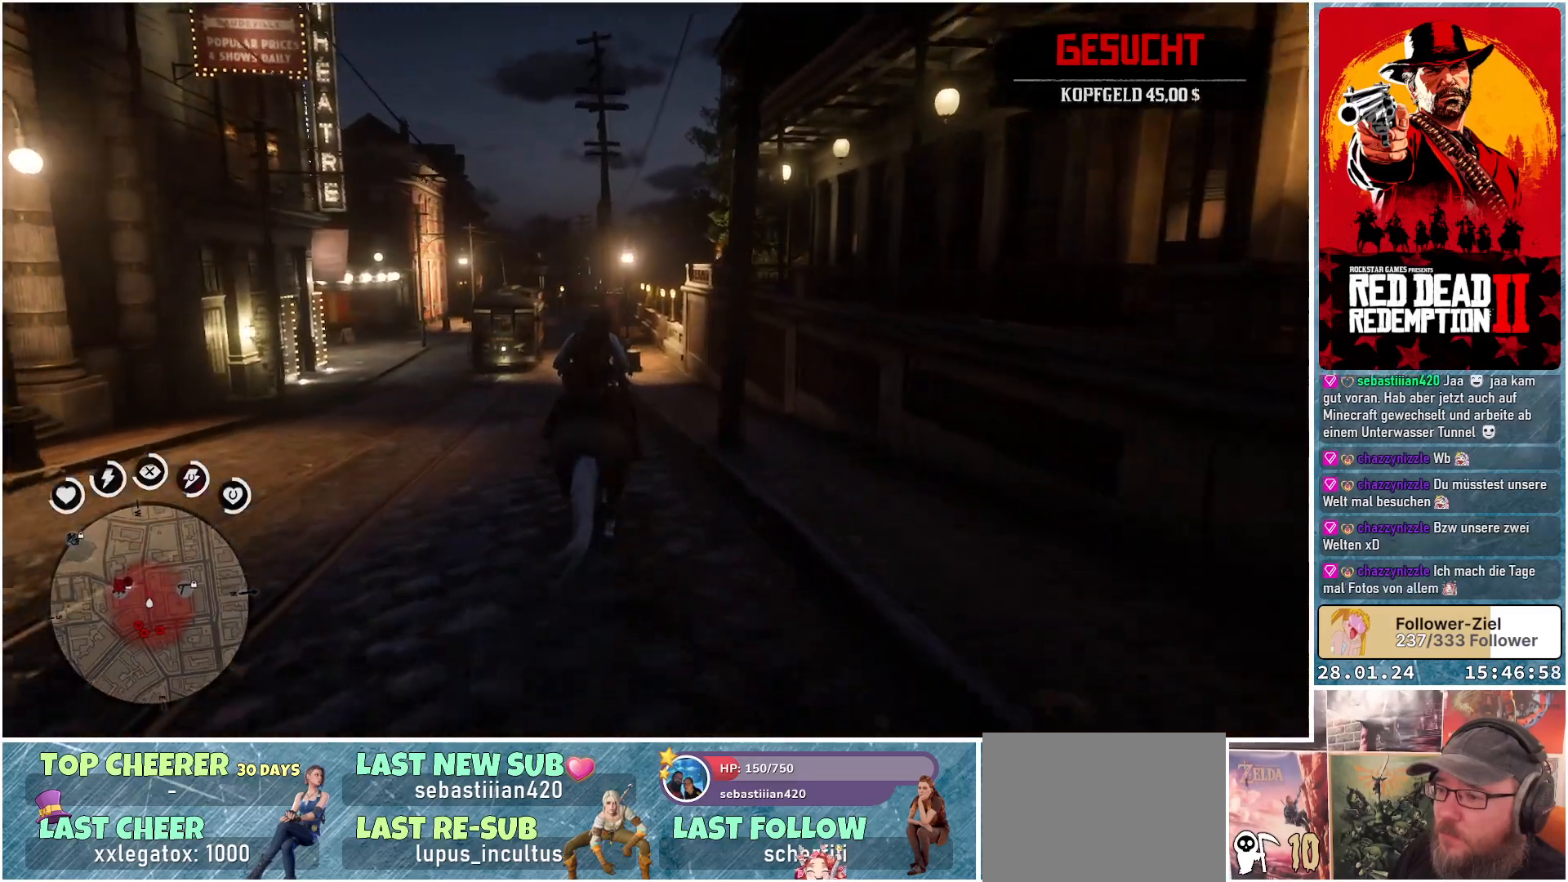
{"buttons": [], "left_stick": "up", "right_stick": "center", "events": [[84, "A", "down"], [134, "A", "up"], [284, "A", "down"], [334, "A", "up"], [467, "A", "down"], [484, "A", "up"]]}
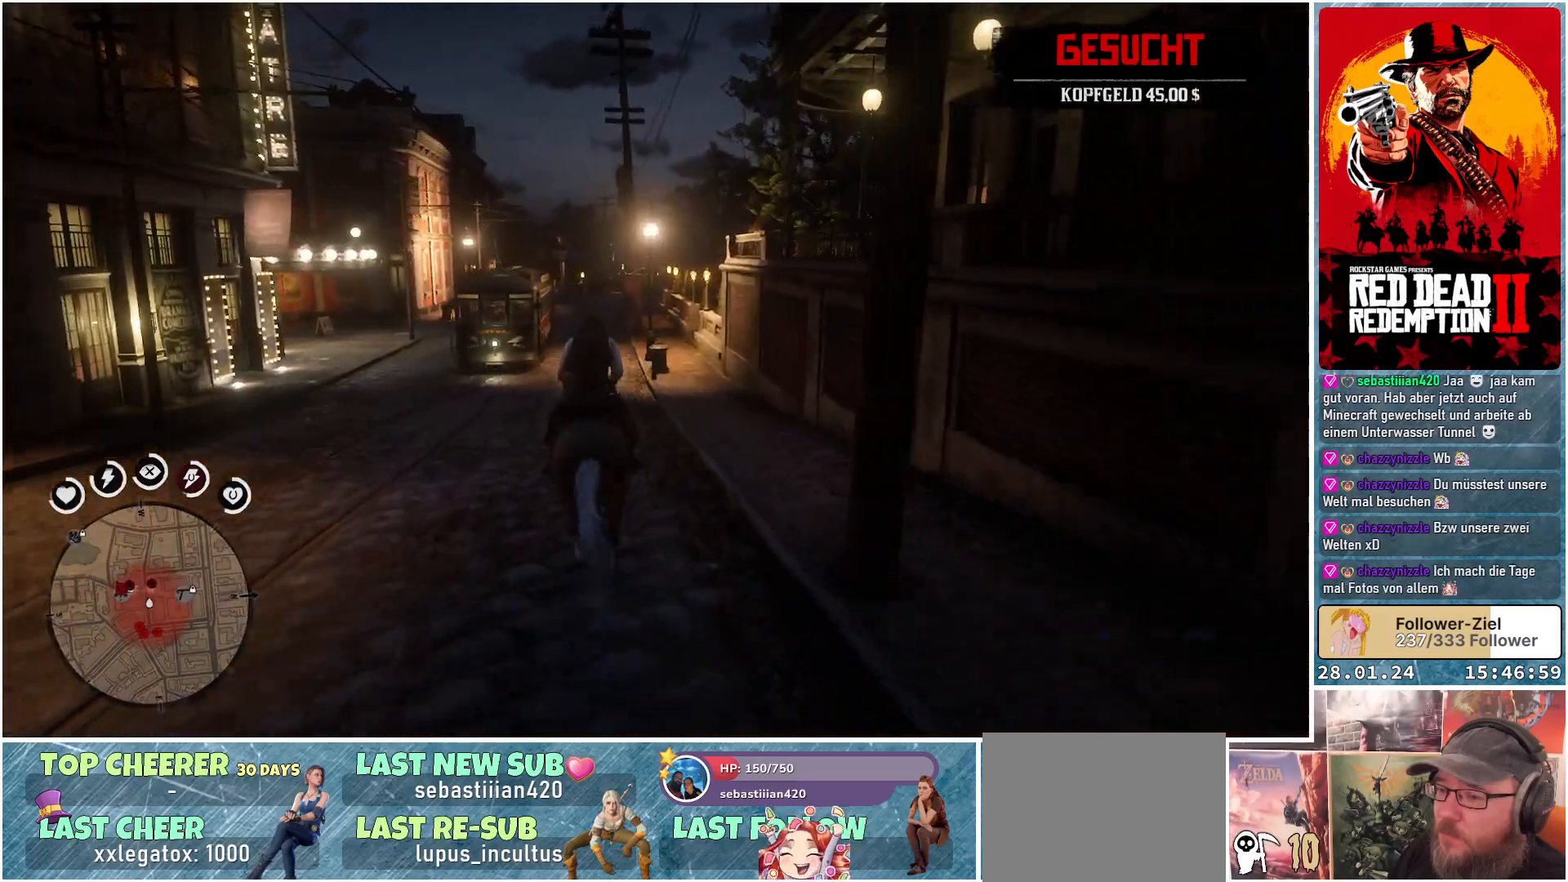
{"buttons": ["A"], "left_stick": "up", "right_stick": "center", "events": [[100, "A", "down"], [167, "A", "up"], [267, "A", "down"], [317, "A", "up"], [450, "A", "down"]]}
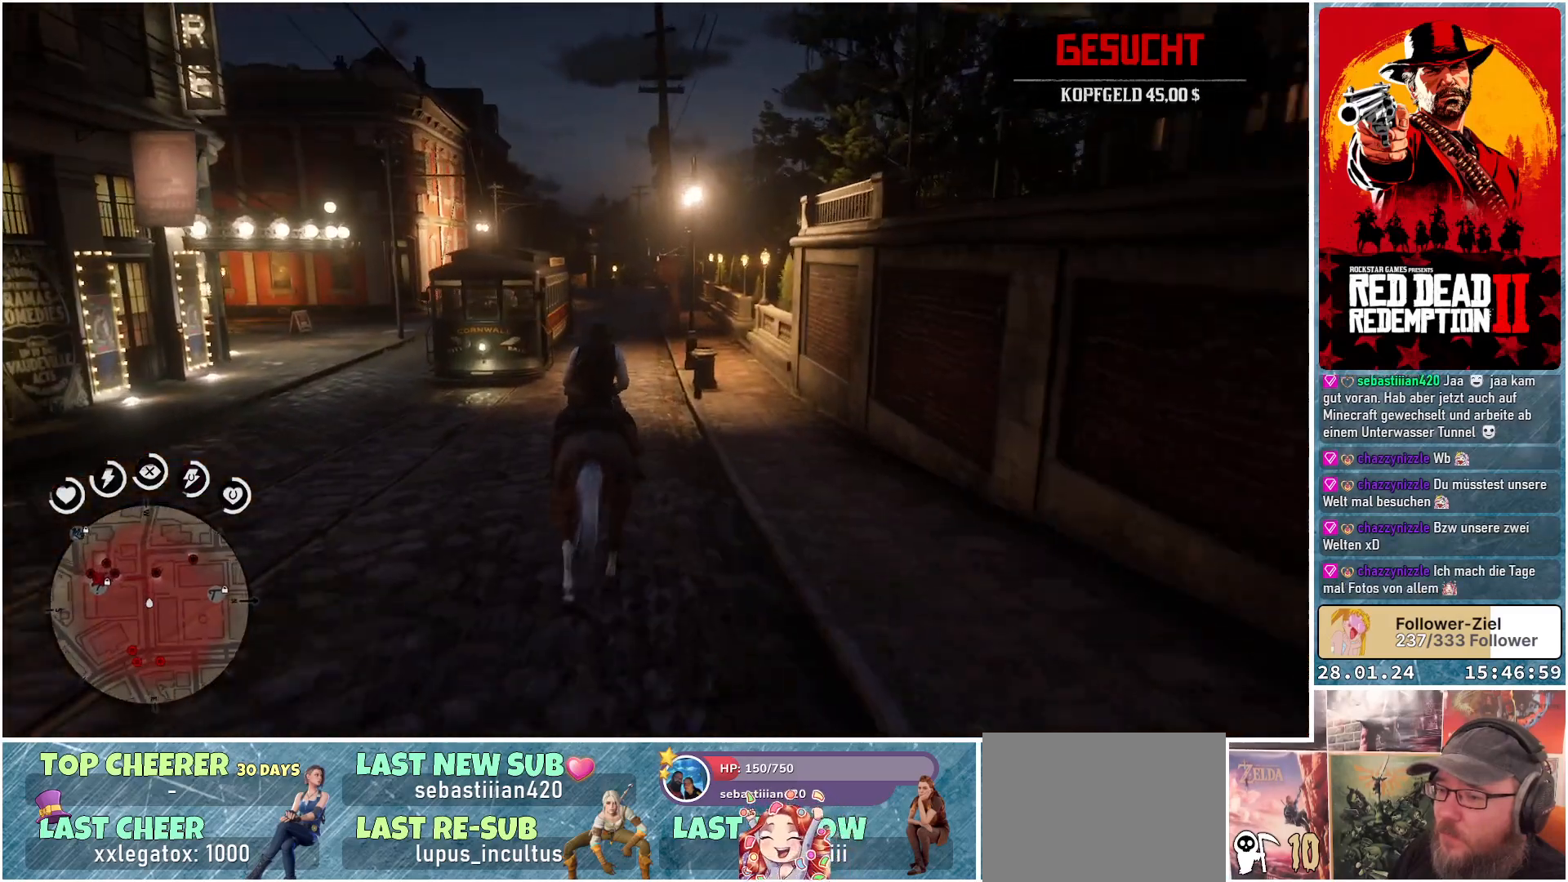
{"buttons": ["A"], "left_stick": "up", "right_stick": "center", "events": [[50, "A", "up"], [117, "A", "down"], [217, "A", "up"], [301, "A", "down"], [384, "A", "up"], [467, "A", "down"]]}
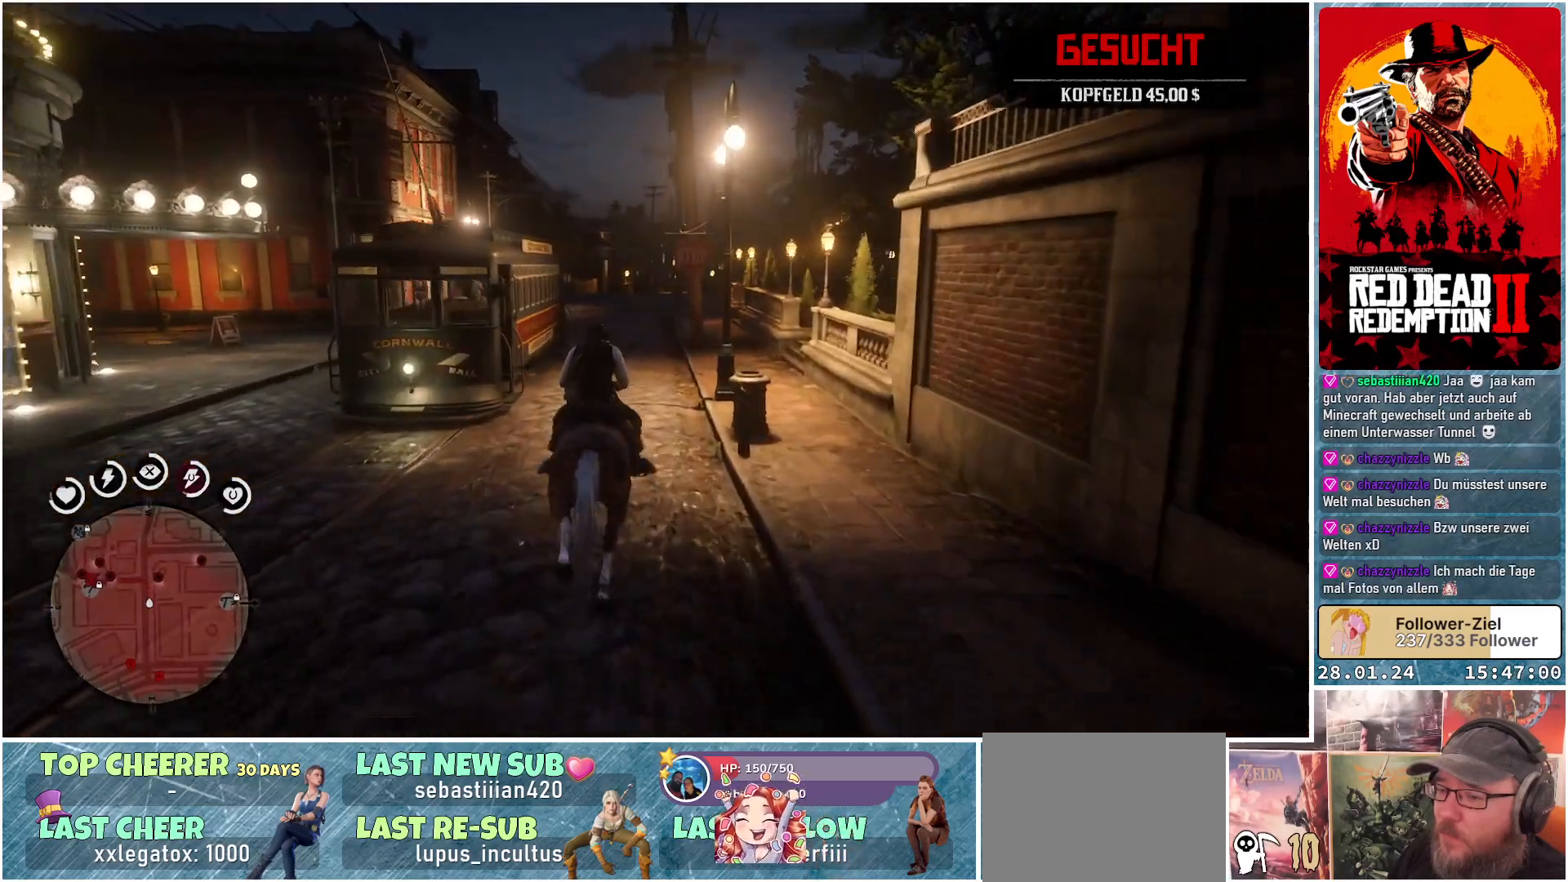
{"buttons": ["A"], "left_stick": "up", "right_stick": "center", "events": [[83, "A", "up"], [167, "A", "down"], [250, "A", "up"], [317, "A", "down"], [434, "A", "up"], [500, "A", "down"]]}
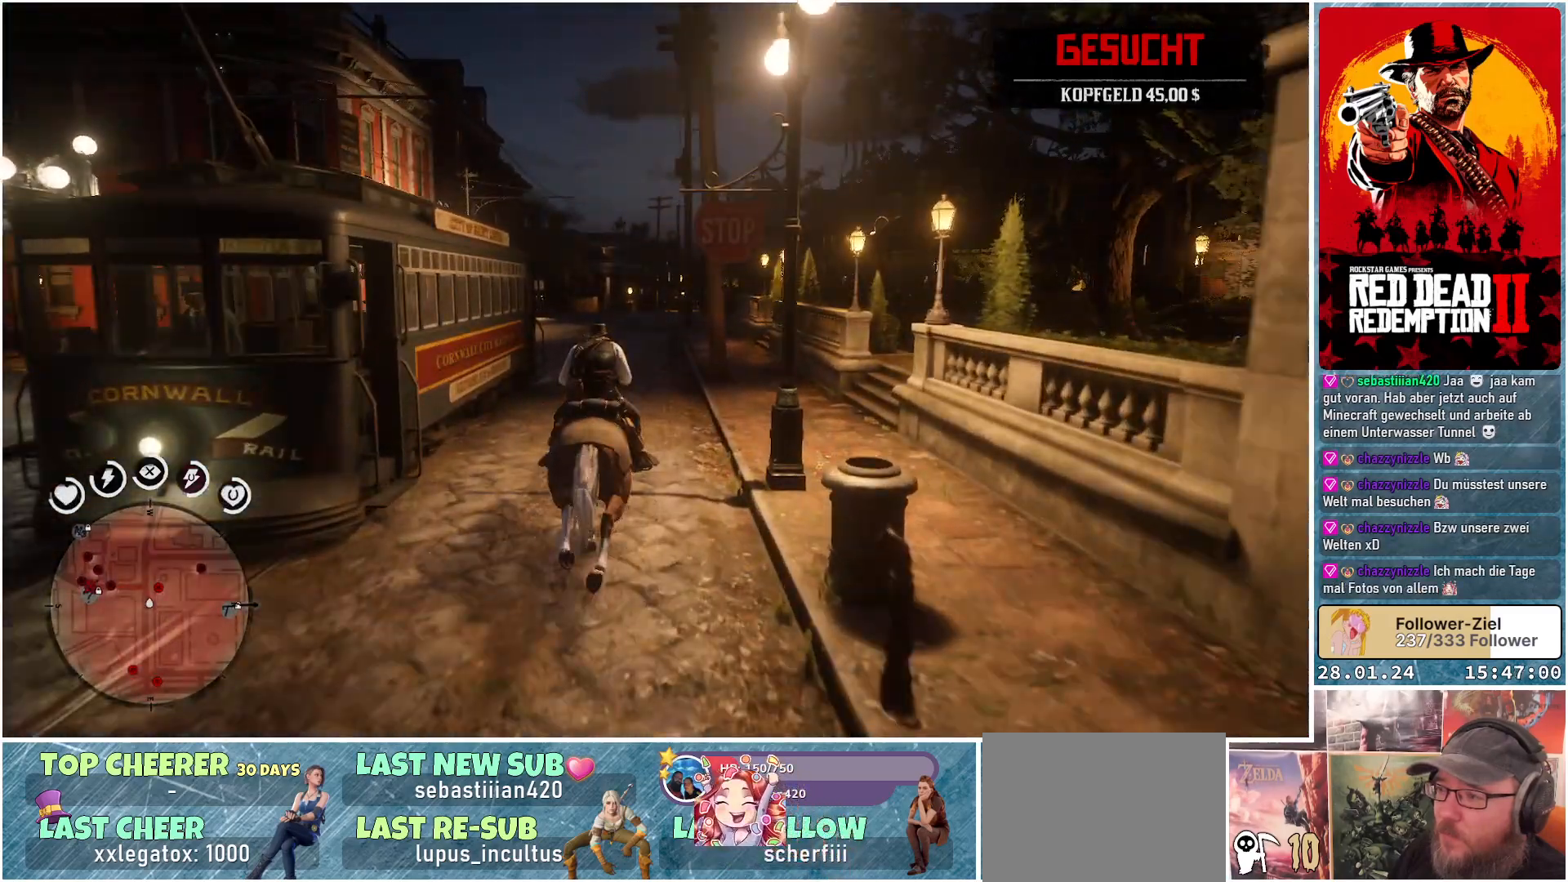
{"buttons": [], "left_stick": "up", "right_stick": "center", "events": [[117, "A", "up"], [184, "A", "down"], [317, "A", "up"], [384, "A", "down"], [484, "A", "up"]]}
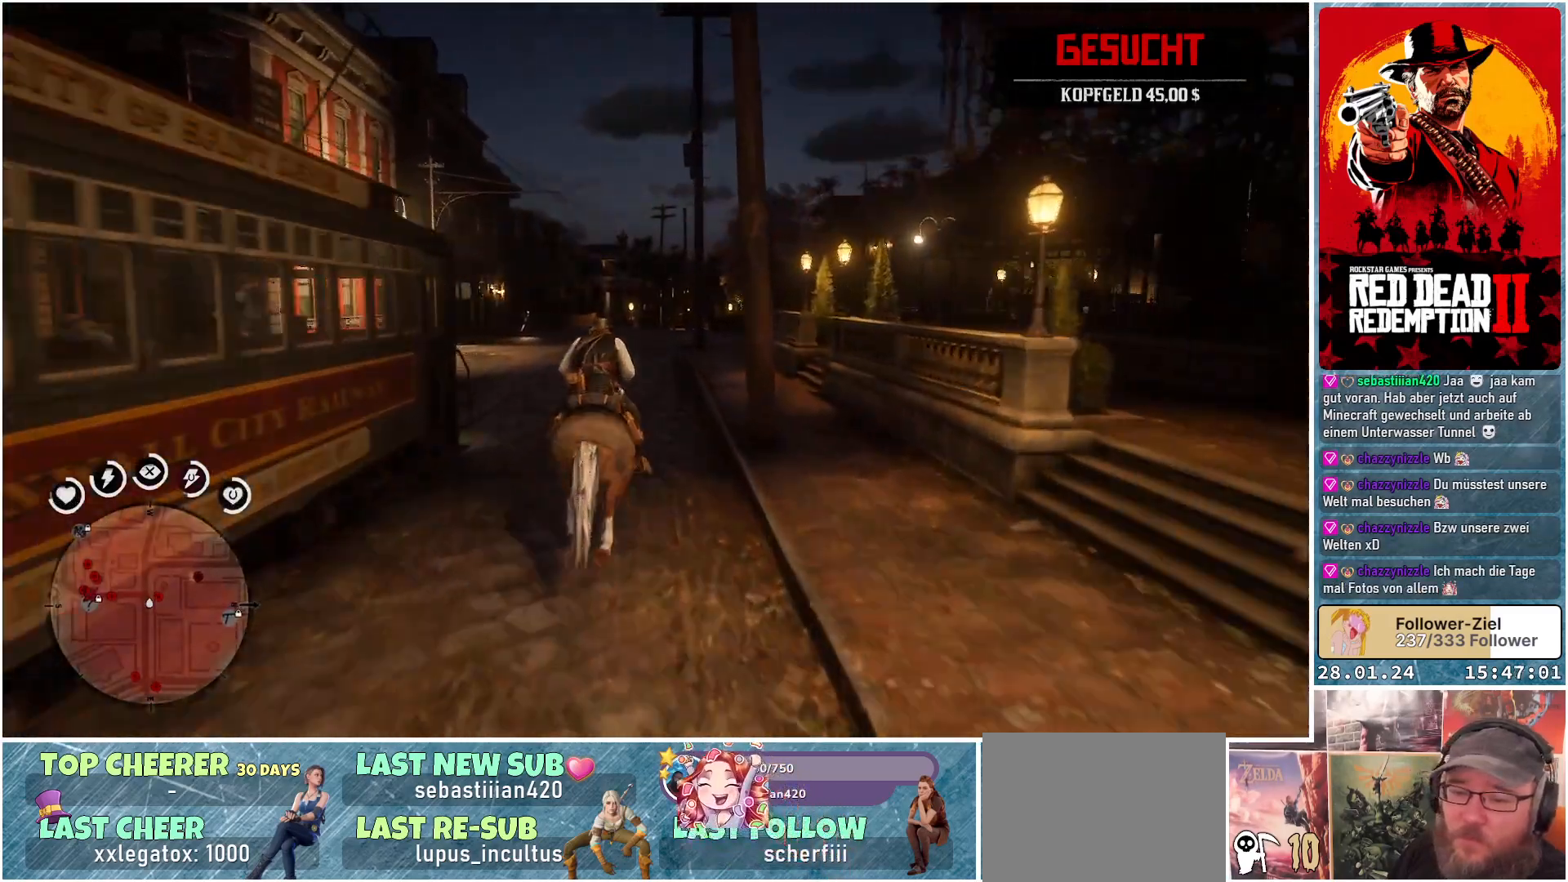
{"buttons": ["A"], "left_stick": "up", "right_stick": "center", "events": [[50, "A", "down"], [183, "A", "up"], [250, "A", "down"], [367, "A", "up"], [450, "A", "down"]]}
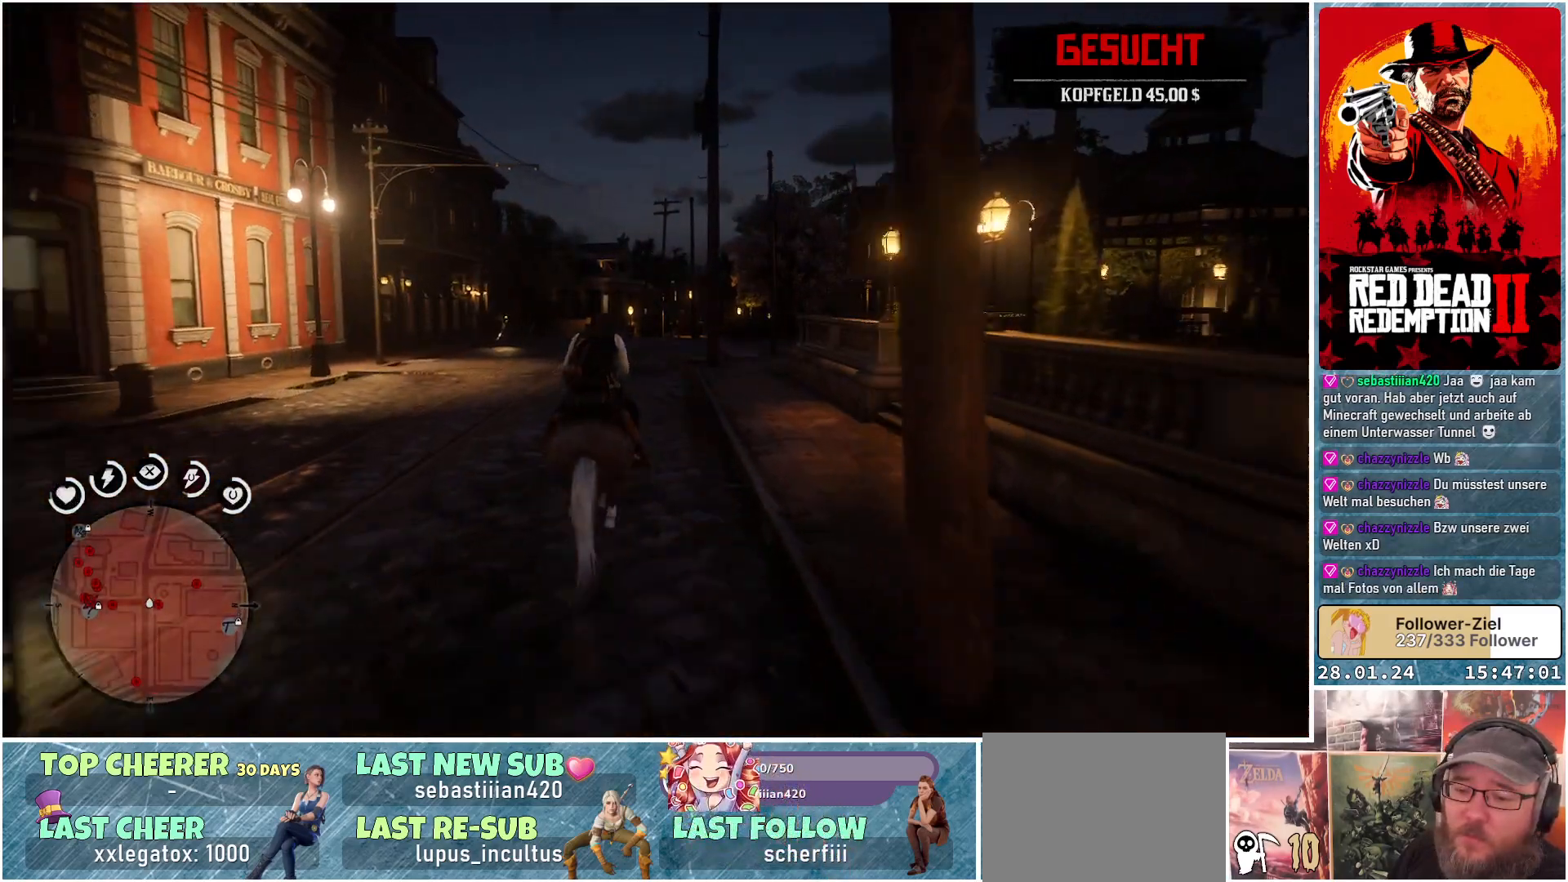
{"buttons": ["A"], "left_stick": "up", "right_stick": "center", "events": [[34, "A", "up"], [134, "A", "down"], [234, "A", "up"], [317, "A", "down"], [384, "A", "up"], [467, "A", "down"]]}
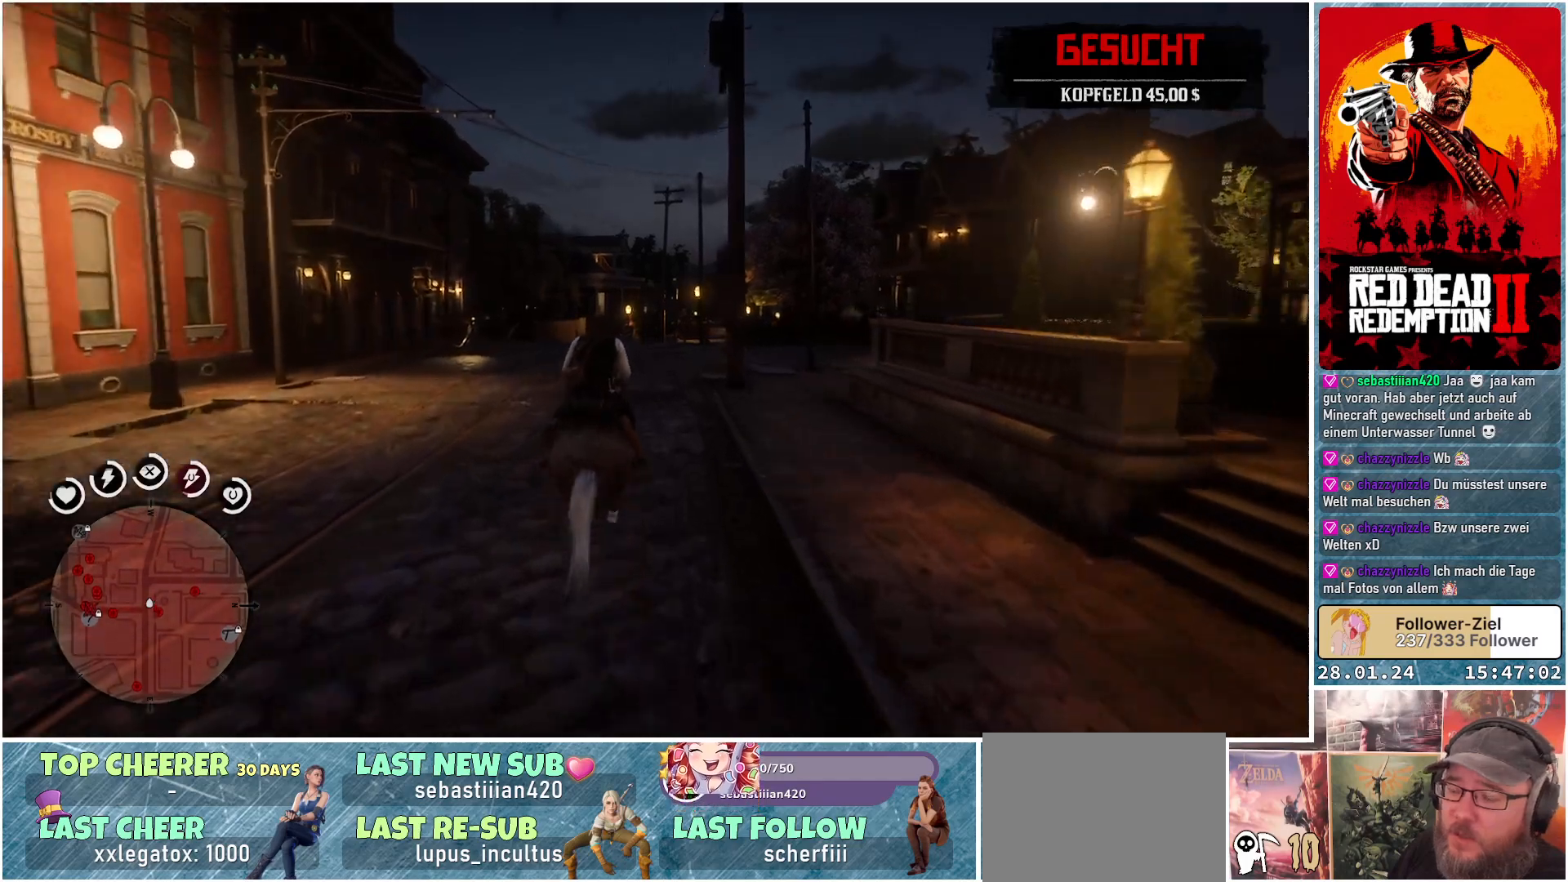
{"buttons": ["A"], "left_stick": "up", "right_stick": "center", "events": [[83, "A", "up"], [150, "A", "down"], [200, "A", "up"], [317, "A", "down"], [400, "A", "up"], [484, "A", "down"]]}
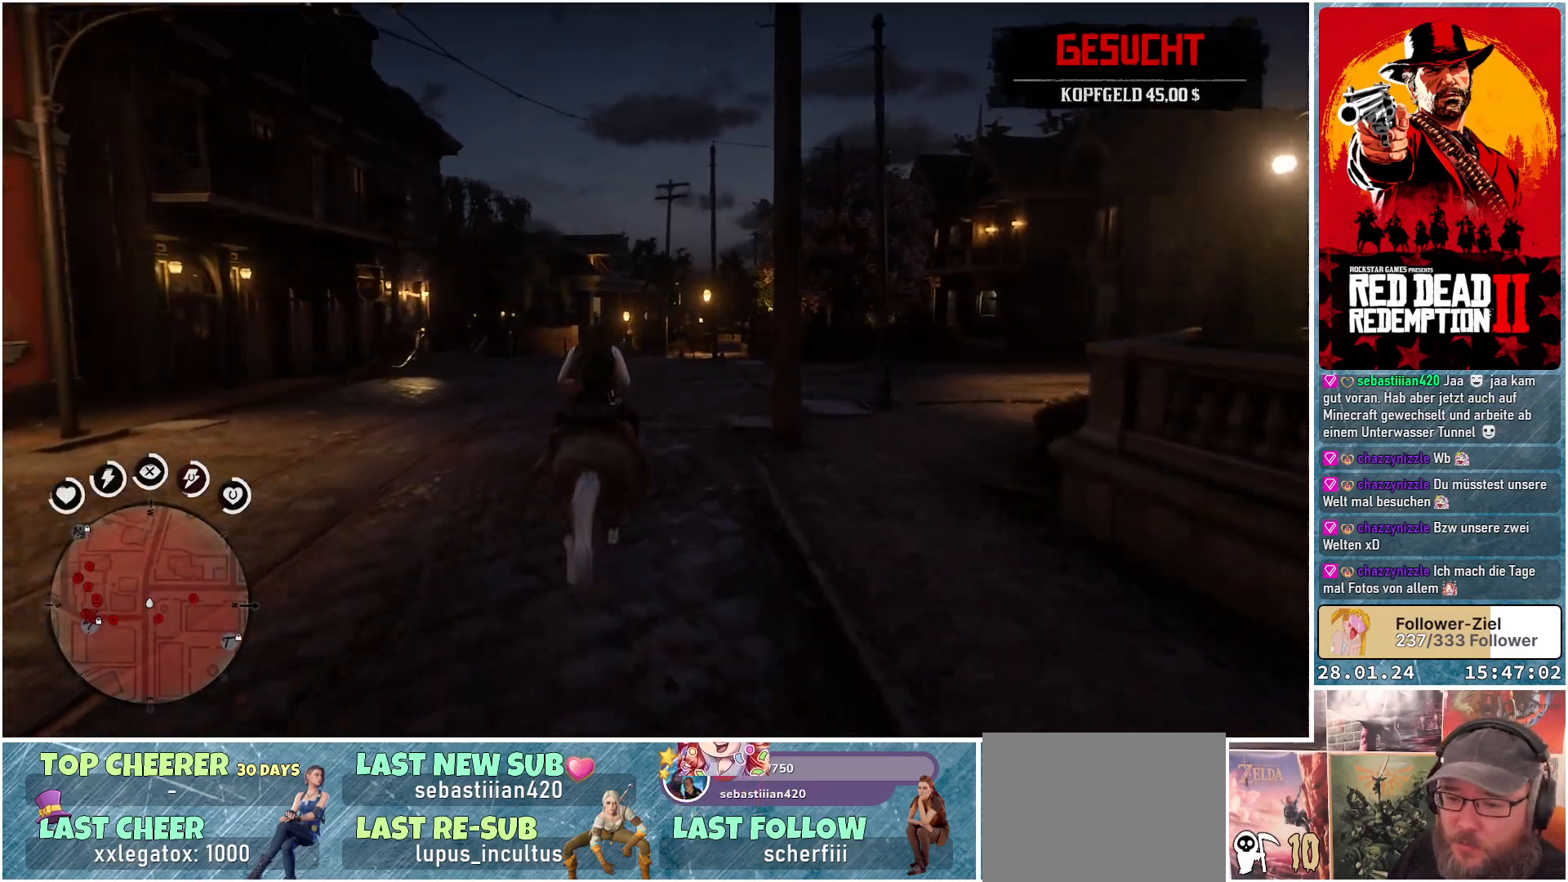
{"buttons": ["A"], "left_stick": "up", "right_stick": "center", "events": [[50, "A", "up"], [150, "A", "down"], [184, "A", "up"], [317, "A", "down"], [367, "A", "up"], [451, "A", "down"]]}
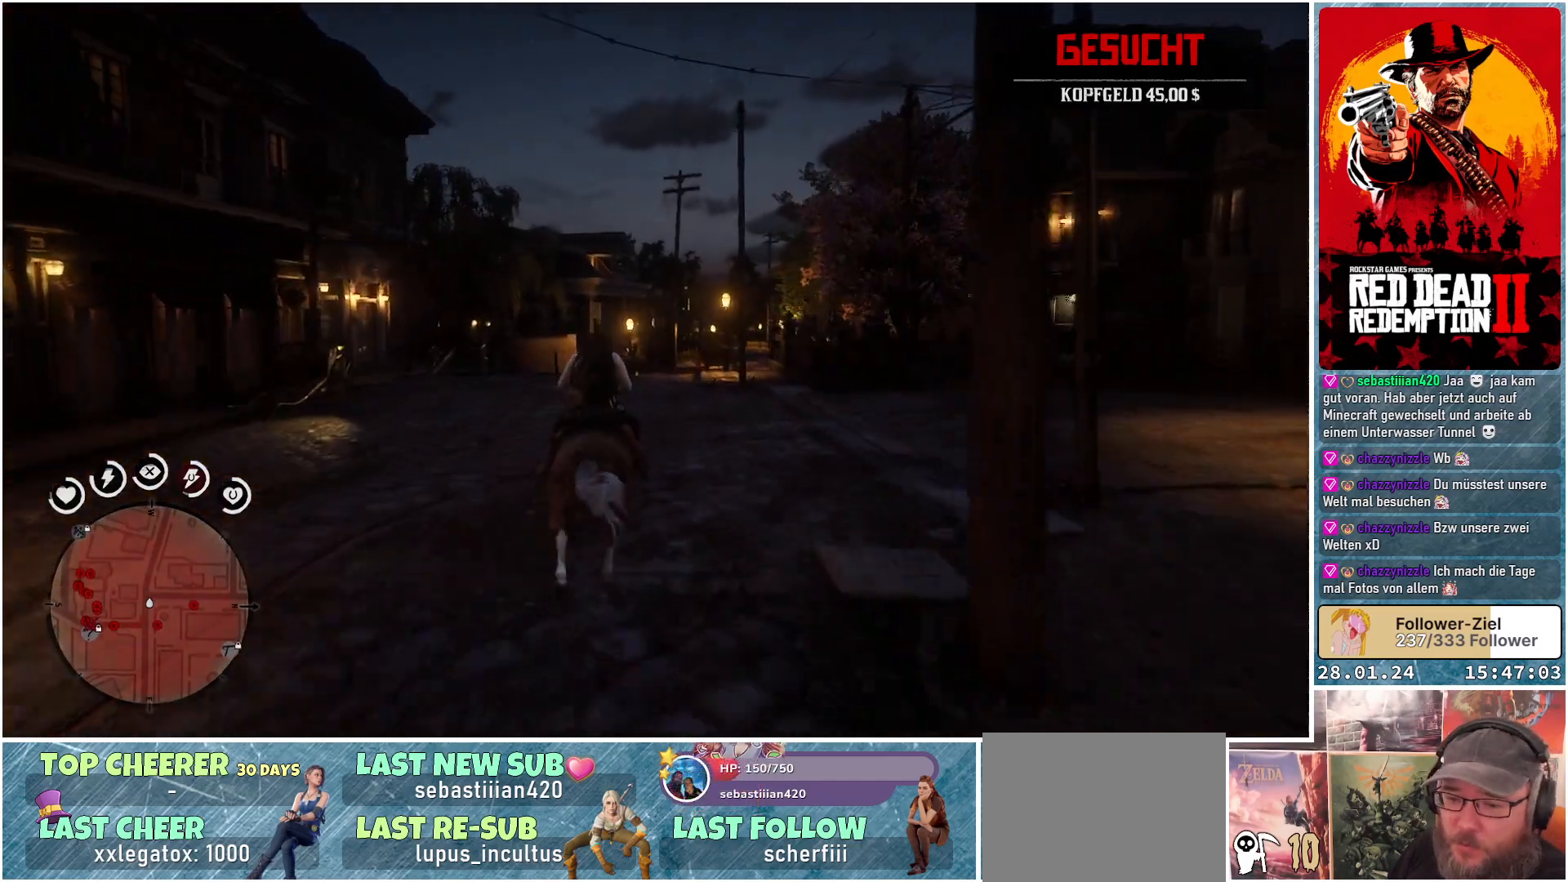
{"buttons": [], "left_stick": "up", "right_stick": "center", "events": [[67, "A", "up"], [117, "A", "down"], [183, "A", "up"], [250, "A", "down"], [300, "A", "up"], [434, "A", "down"], [467, "A", "up"]]}
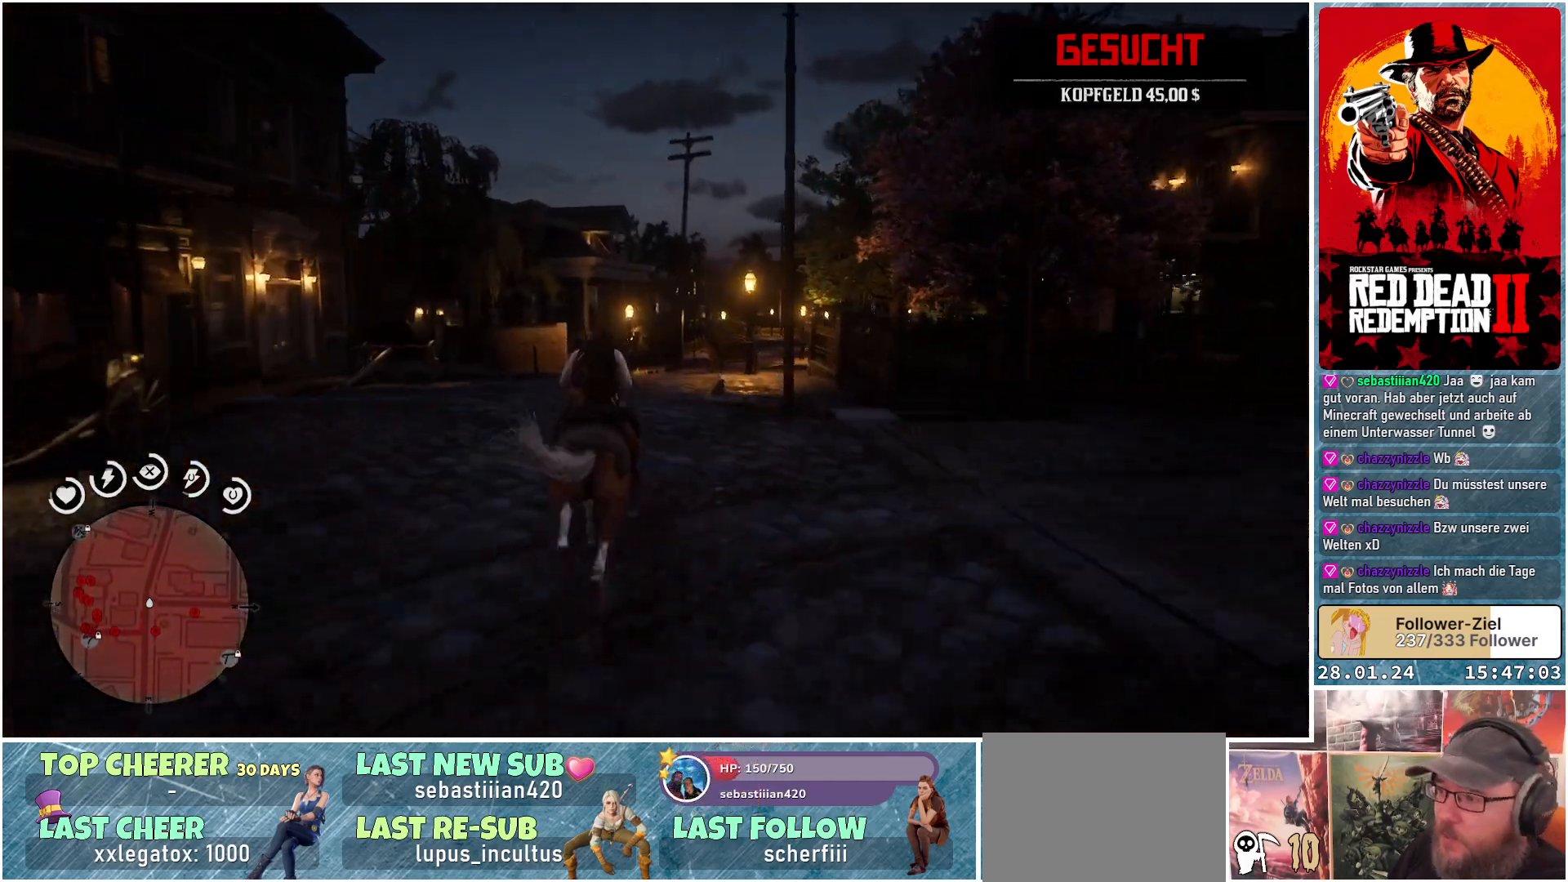
{"buttons": ["A"], "left_stick": "up", "right_stick": "center", "events": [[50, "A", "down"], [184, "A", "up"], [267, "A", "down"], [417, "A", "up"], [484, "A", "down"]]}
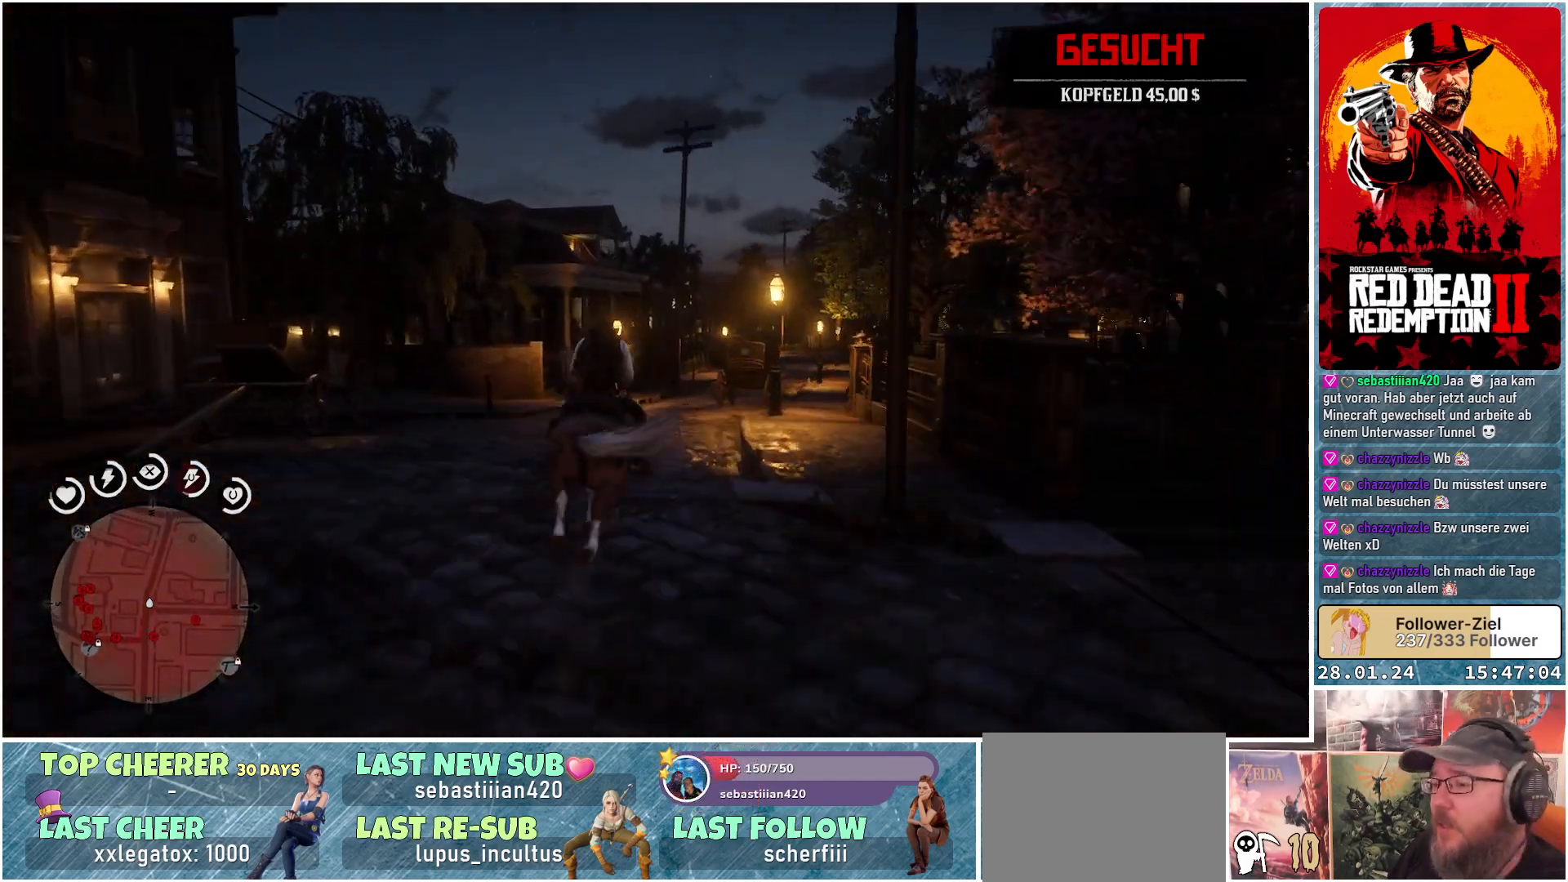
{"buttons": [], "left_stick": "up", "right_stick": "center", "events": [[67, "A", "up"], [167, "A", "down"], [250, "A", "up"], [333, "A", "down"], [384, "A", "up"]]}
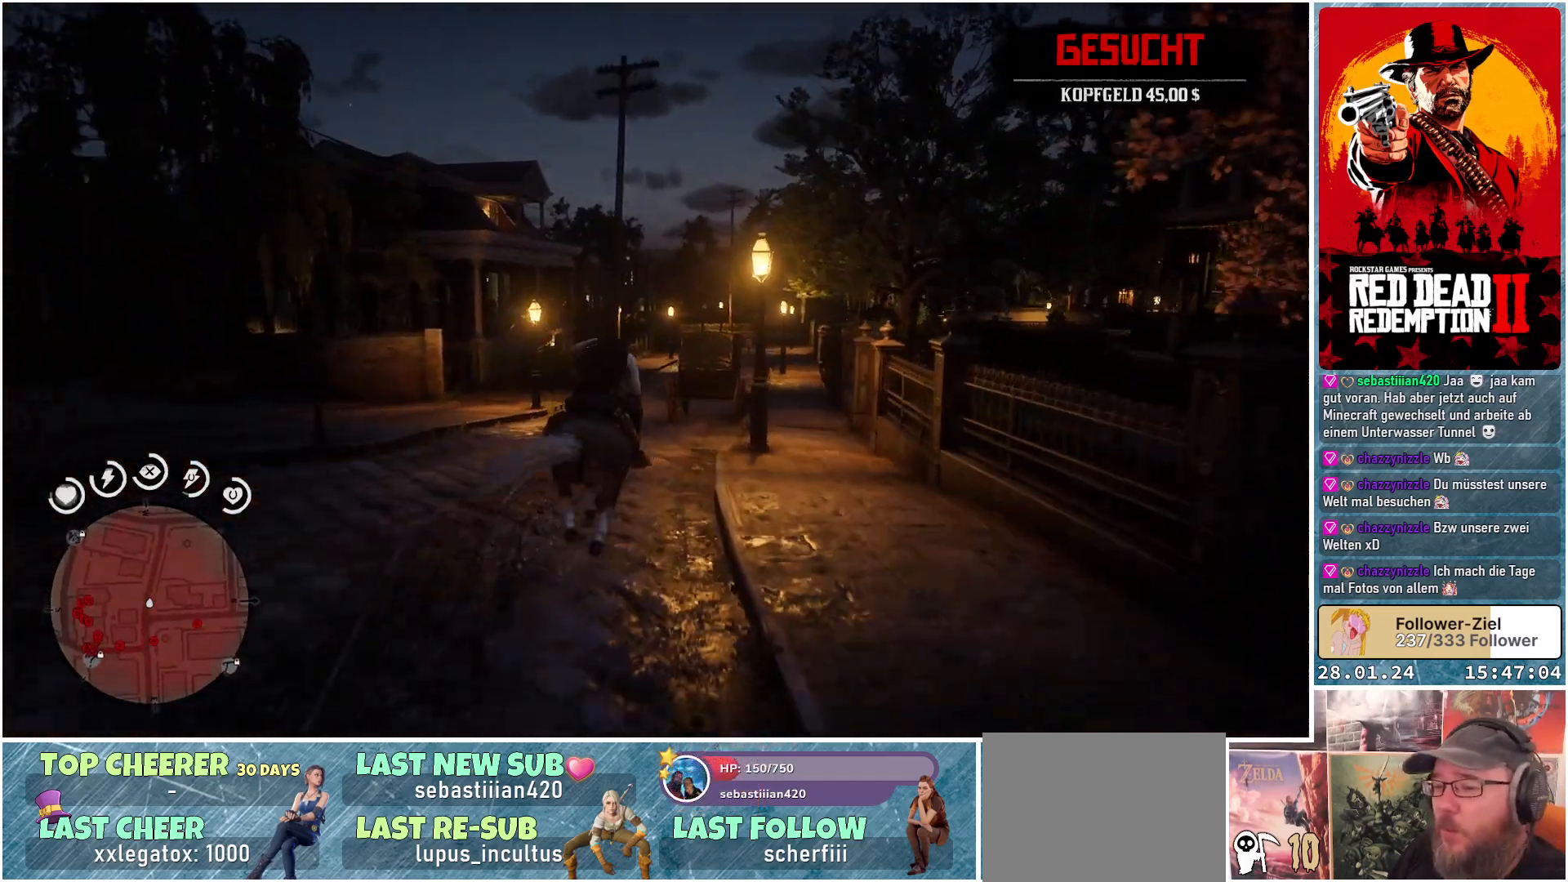
{"buttons": ["A"], "left_stick": "up-left", "right_stick": "center", "events": [[167, "A", "down"], [184, "A", "up"], [334, "A", "down"], [367, "A", "up"], [384, "left_stick", "up-left"], [484, "A", "down"]]}
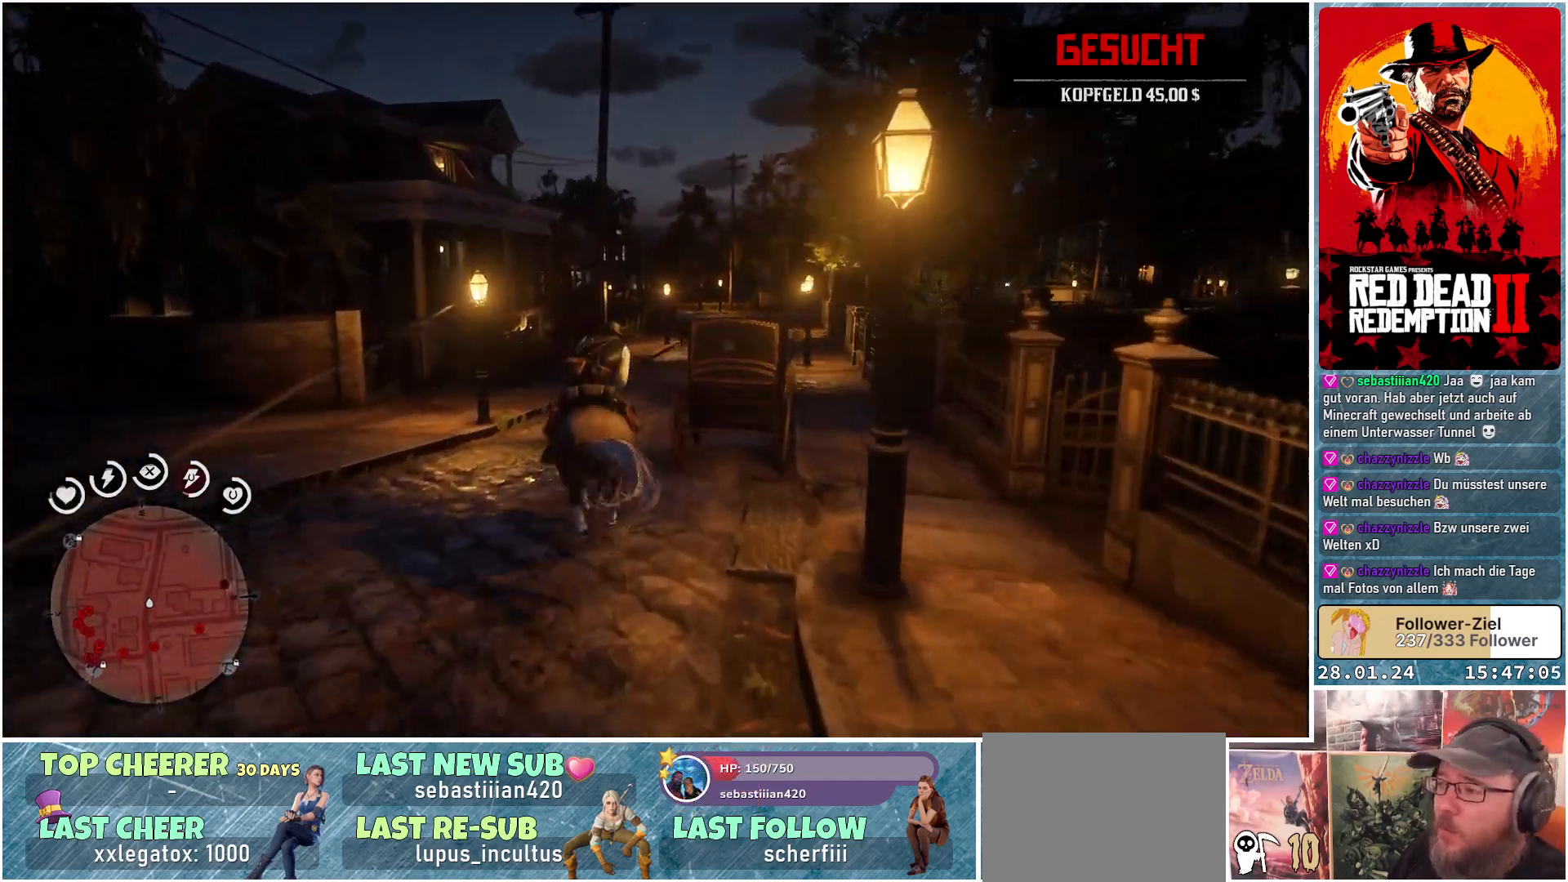
{"buttons": ["A"], "left_stick": "up-right", "right_stick": "center", "events": [[67, "A", "up"], [67, "left_stick", "up"], [83, "A", "down"], [200, "A", "up"], [217, "left_stick", "up-right"], [434, "A", "down"]]}
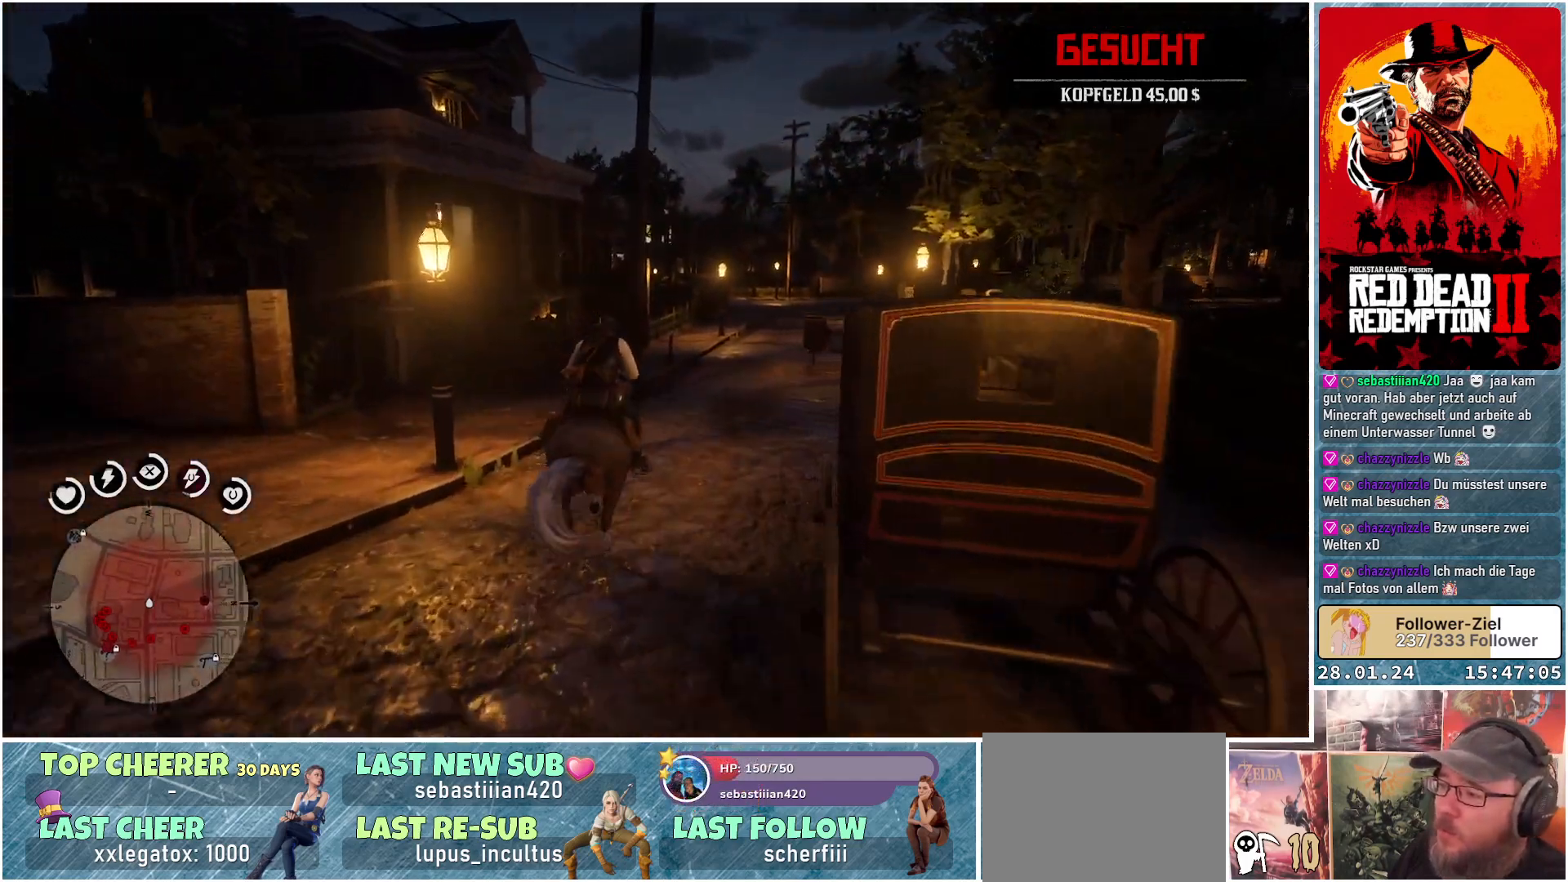
{"buttons": ["A"], "left_stick": "up", "right_stick": "center", "events": [[17, "A", "up"], [267, "A", "down"], [367, "left_stick", "up"], [384, "A", "up"], [467, "A", "down"]]}
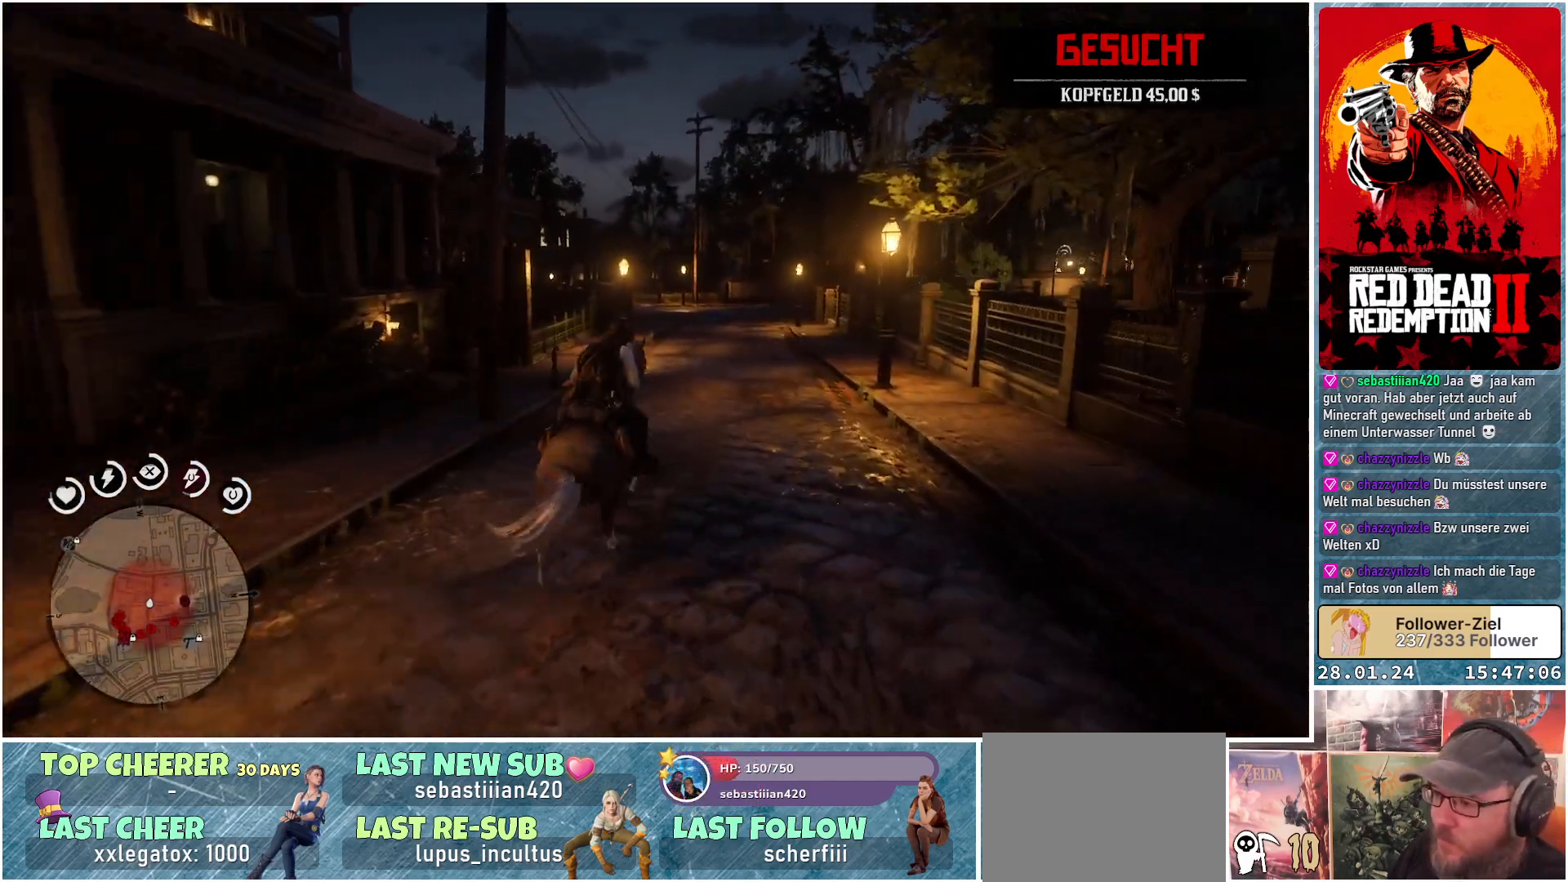
{"buttons": ["A"], "left_stick": "up", "right_stick": "center", "events": [[16, "A", "up"], [117, "A", "down"], [183, "A", "up"], [300, "A", "down"], [333, "A", "up"], [484, "A", "down"]]}
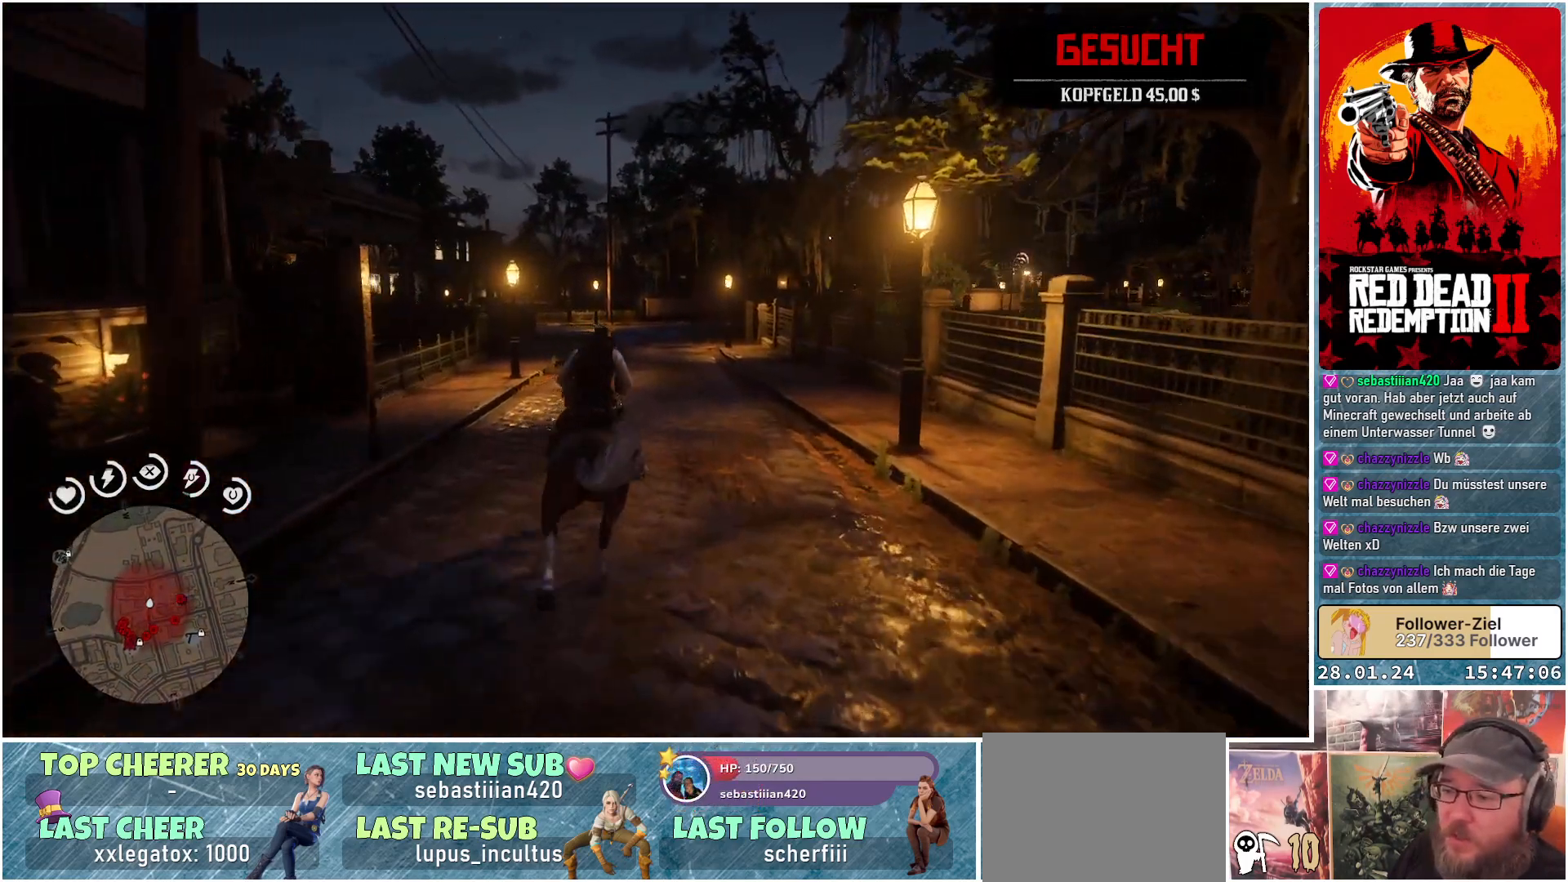
{"buttons": [], "left_stick": "up", "right_stick": "center", "events": [[34, "A", "up"], [301, "A", "down"], [351, "A", "up"], [434, "A", "down"], [501, "A", "up"]]}
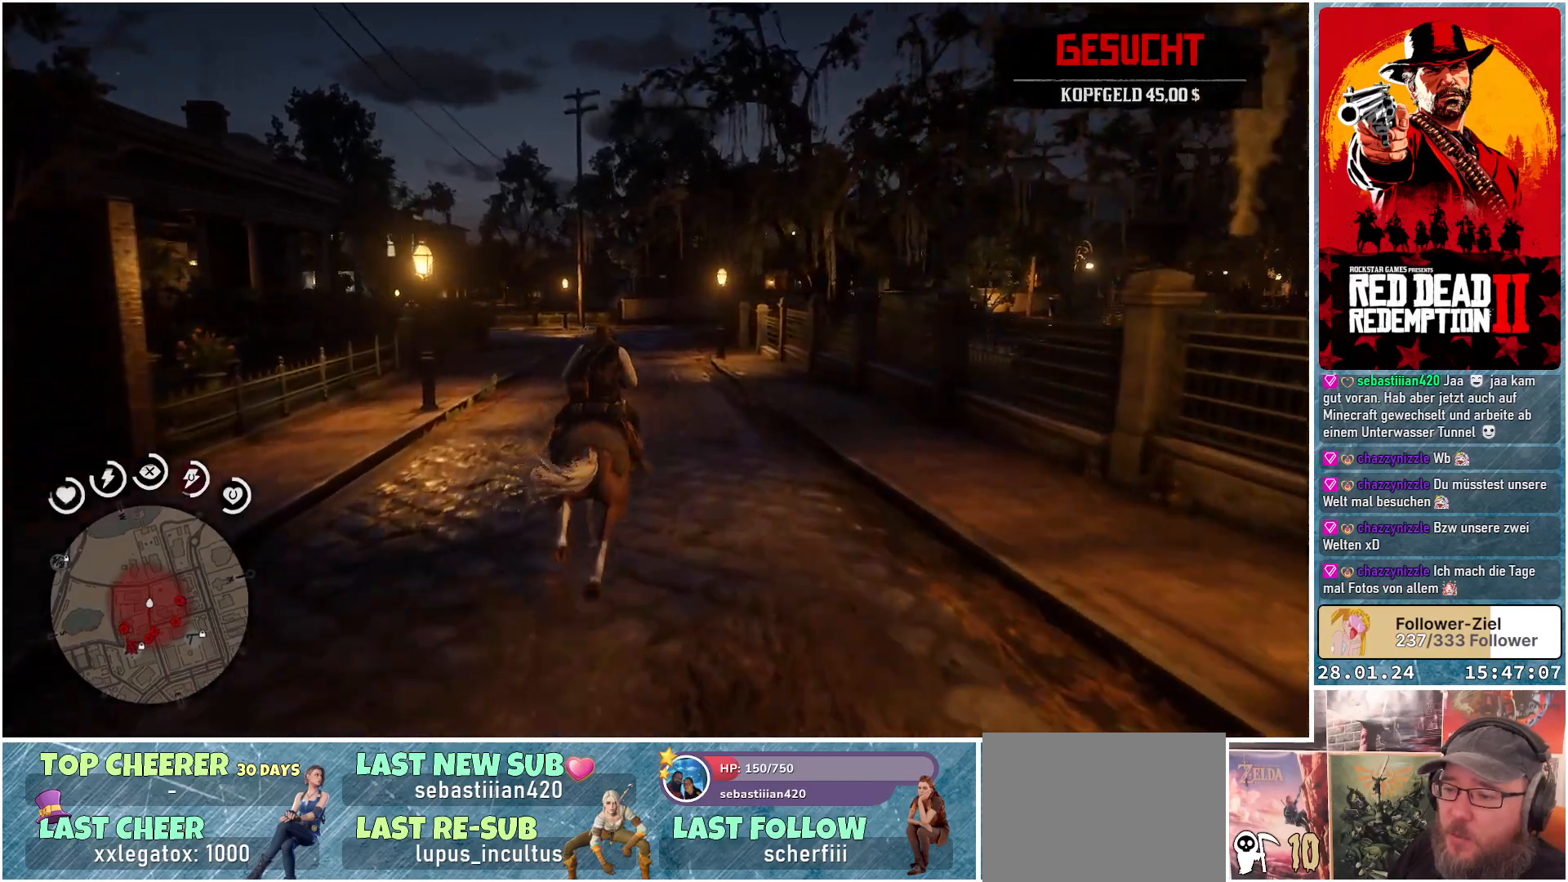
{"buttons": [], "left_stick": "up", "right_stick": "center", "events": [[100, "A", "down"], [200, "A", "up"], [267, "A", "down"], [333, "A", "up"]]}
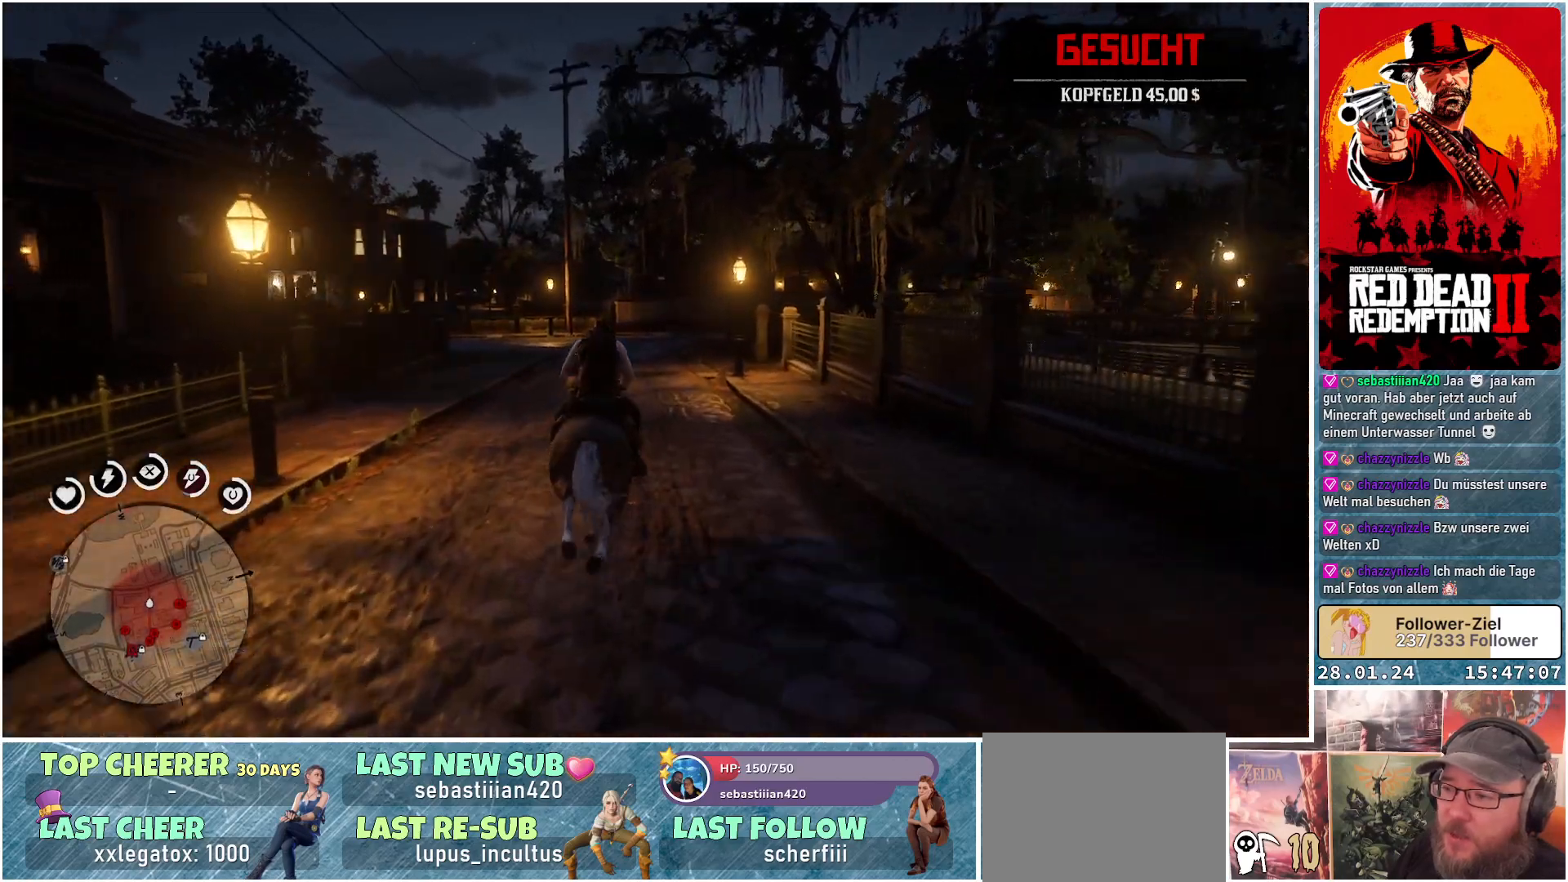
{"buttons": [], "left_stick": "up", "right_stick": "left", "events": [[284, "right_stick", "left"], [384, "left_stick", "up-right"], [501, "left_stick", "up"]]}
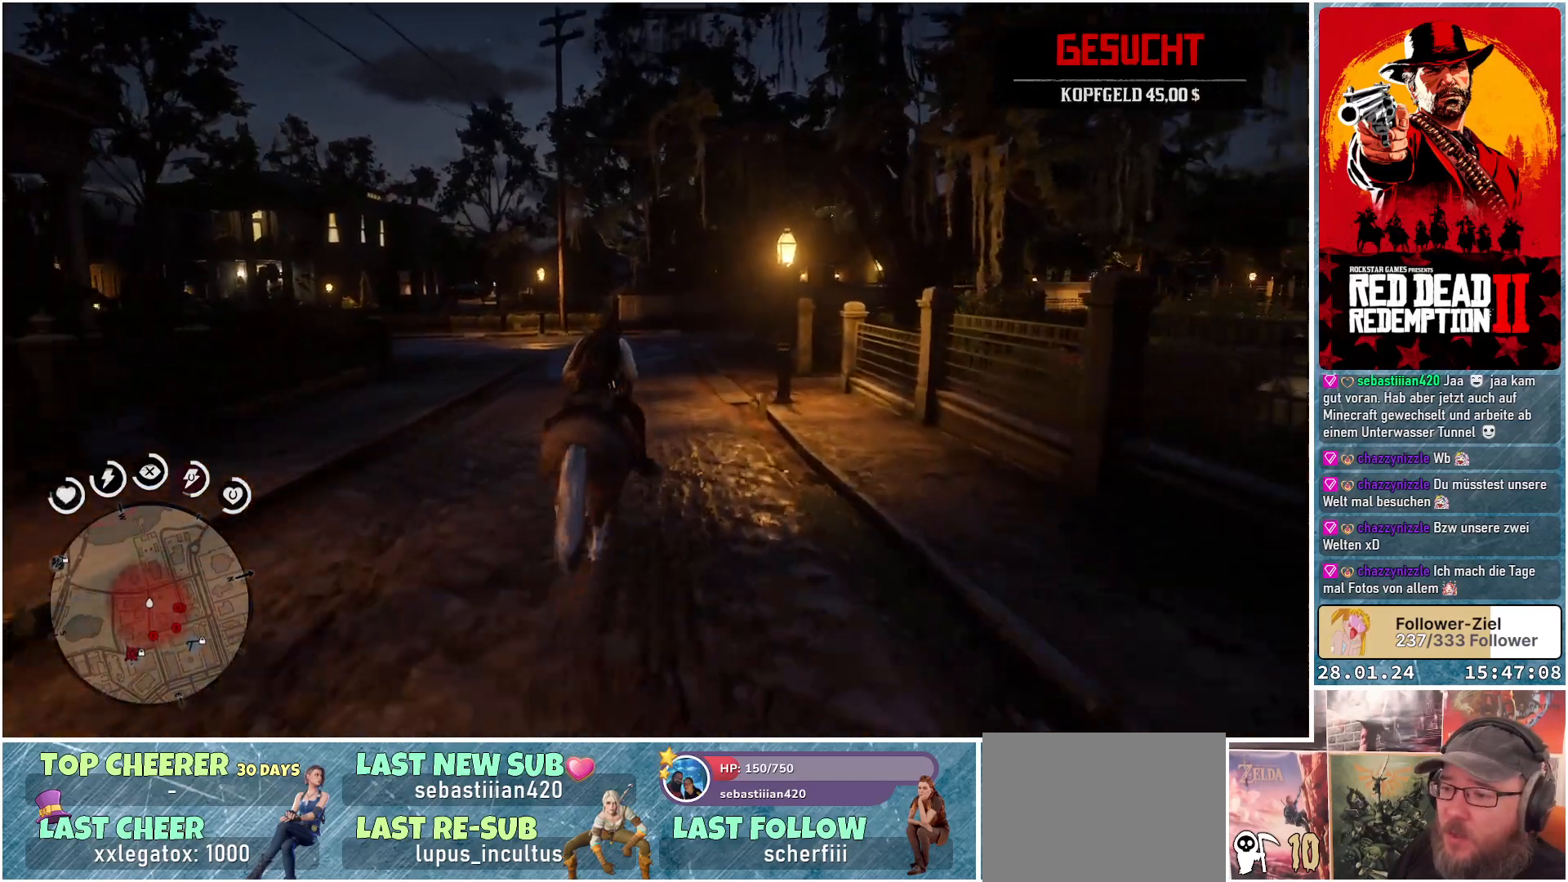
{"buttons": [], "left_stick": "up", "right_stick": "left", "events": []}
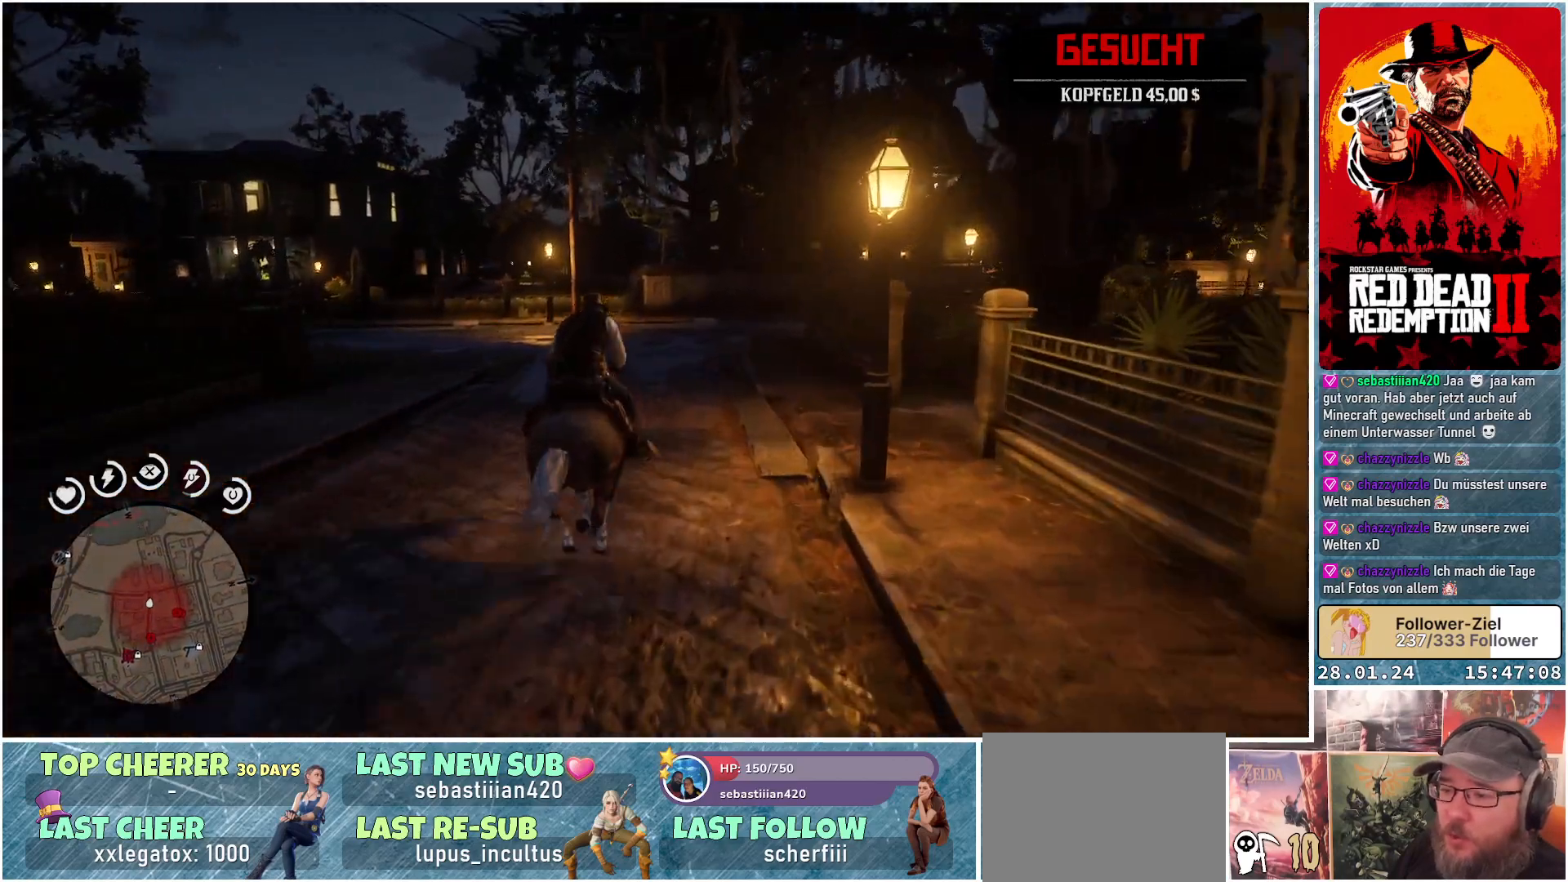
{"buttons": [], "left_stick": "up", "right_stick": "left", "events": [[17, "right_stick", "up-left"], [84, "left_stick", "up-left"], [367, "right_stick", "left"], [401, "left_stick", "up"]]}
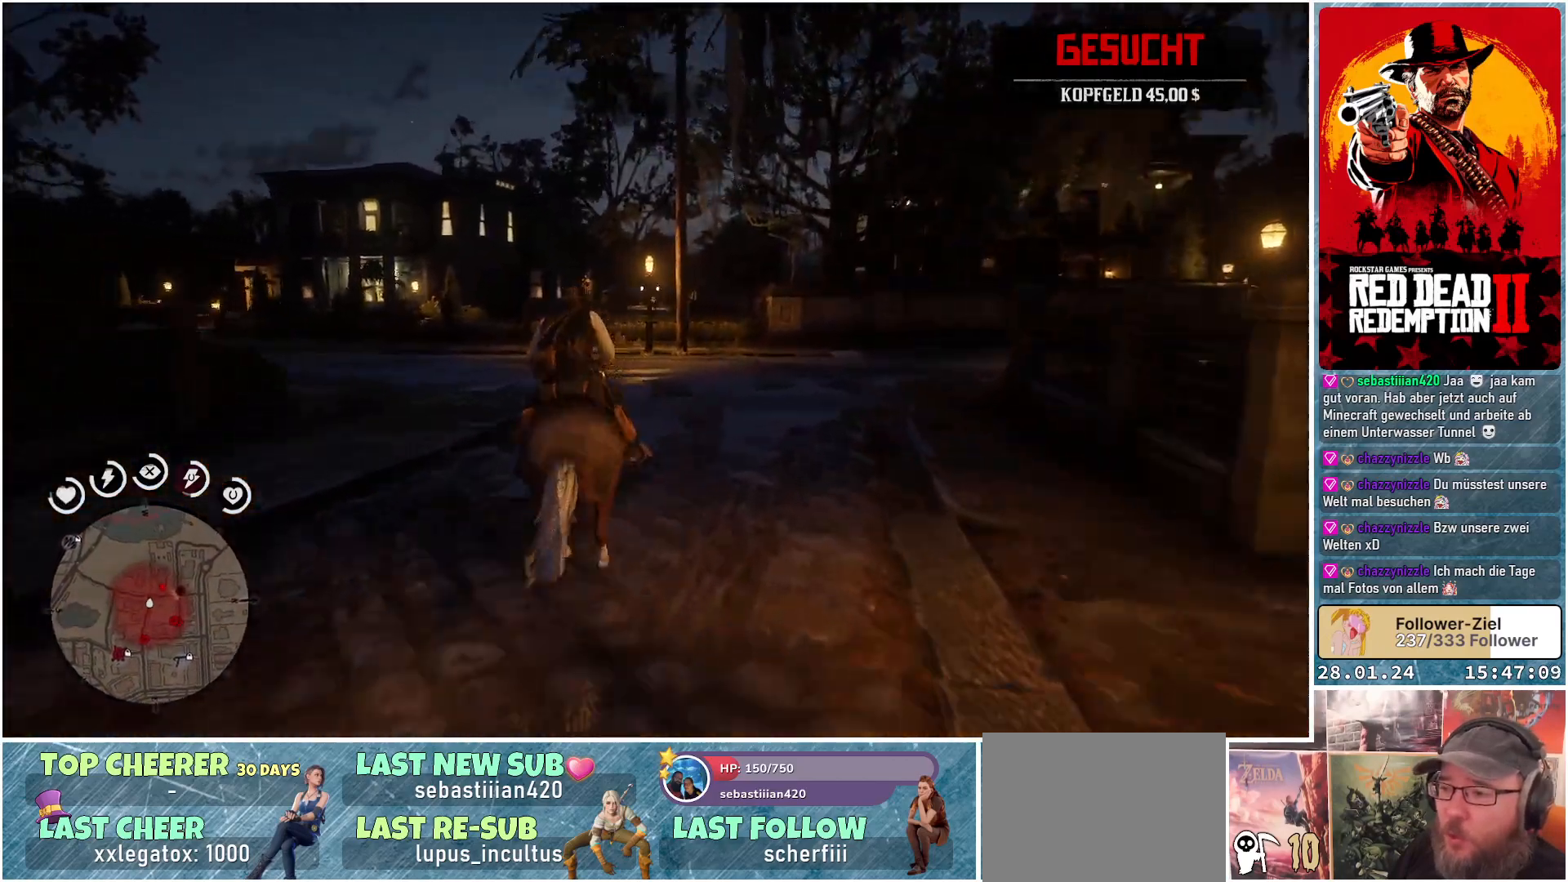
{"buttons": [], "left_stick": "up", "right_stick": "left", "events": []}
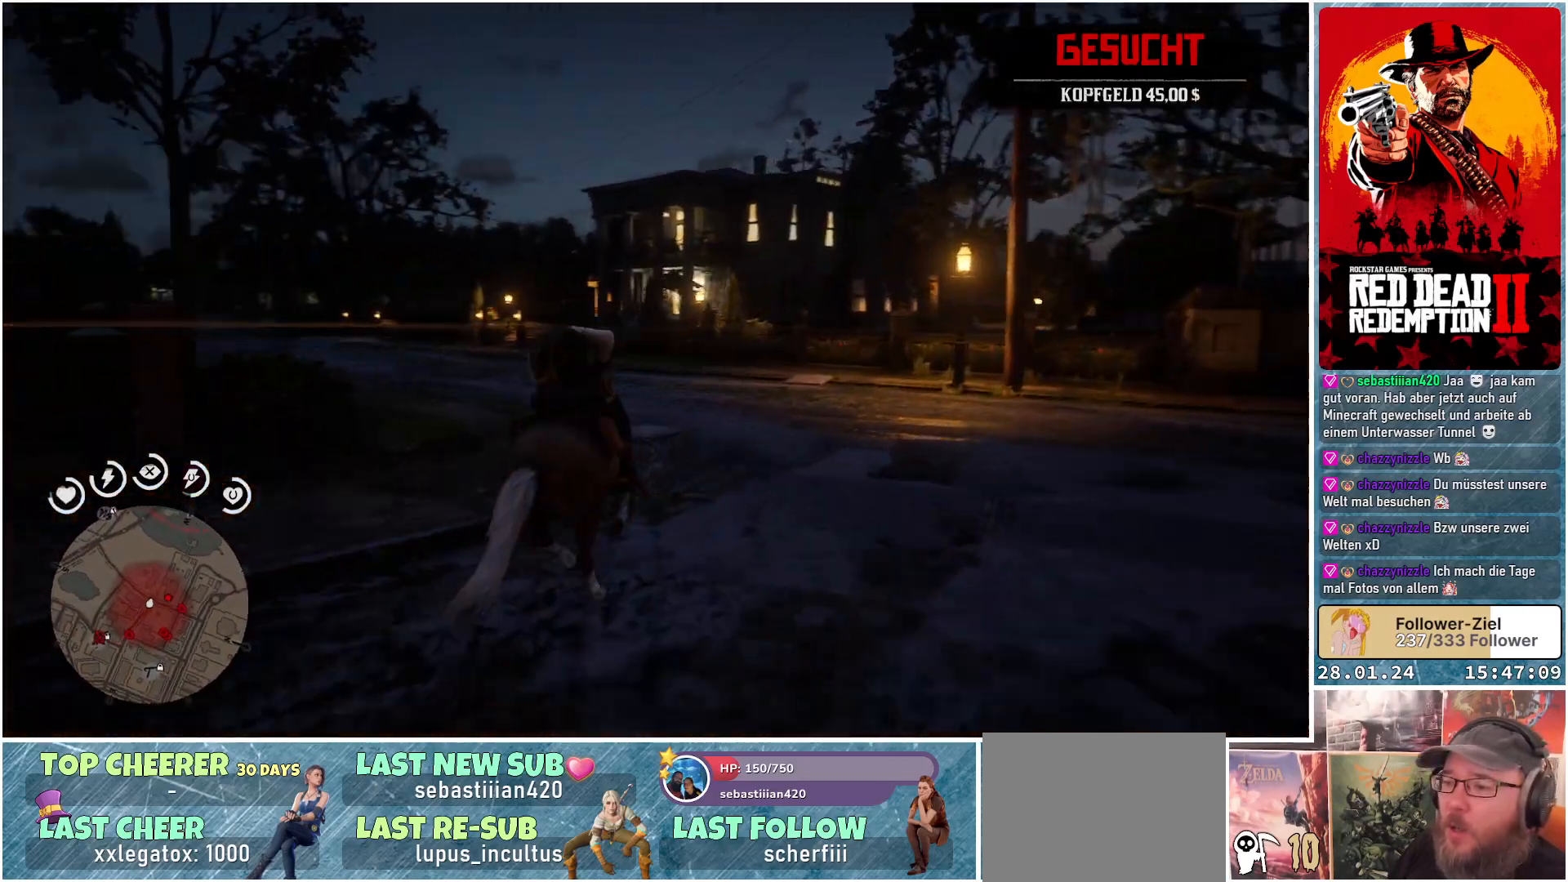
{"buttons": ["A"], "left_stick": "up-left", "right_stick": "center", "events": [[183, "right_stick", "center"], [217, "left_stick", "up-left"], [300, "A", "down"], [400, "A", "up"], [467, "A", "down"]]}
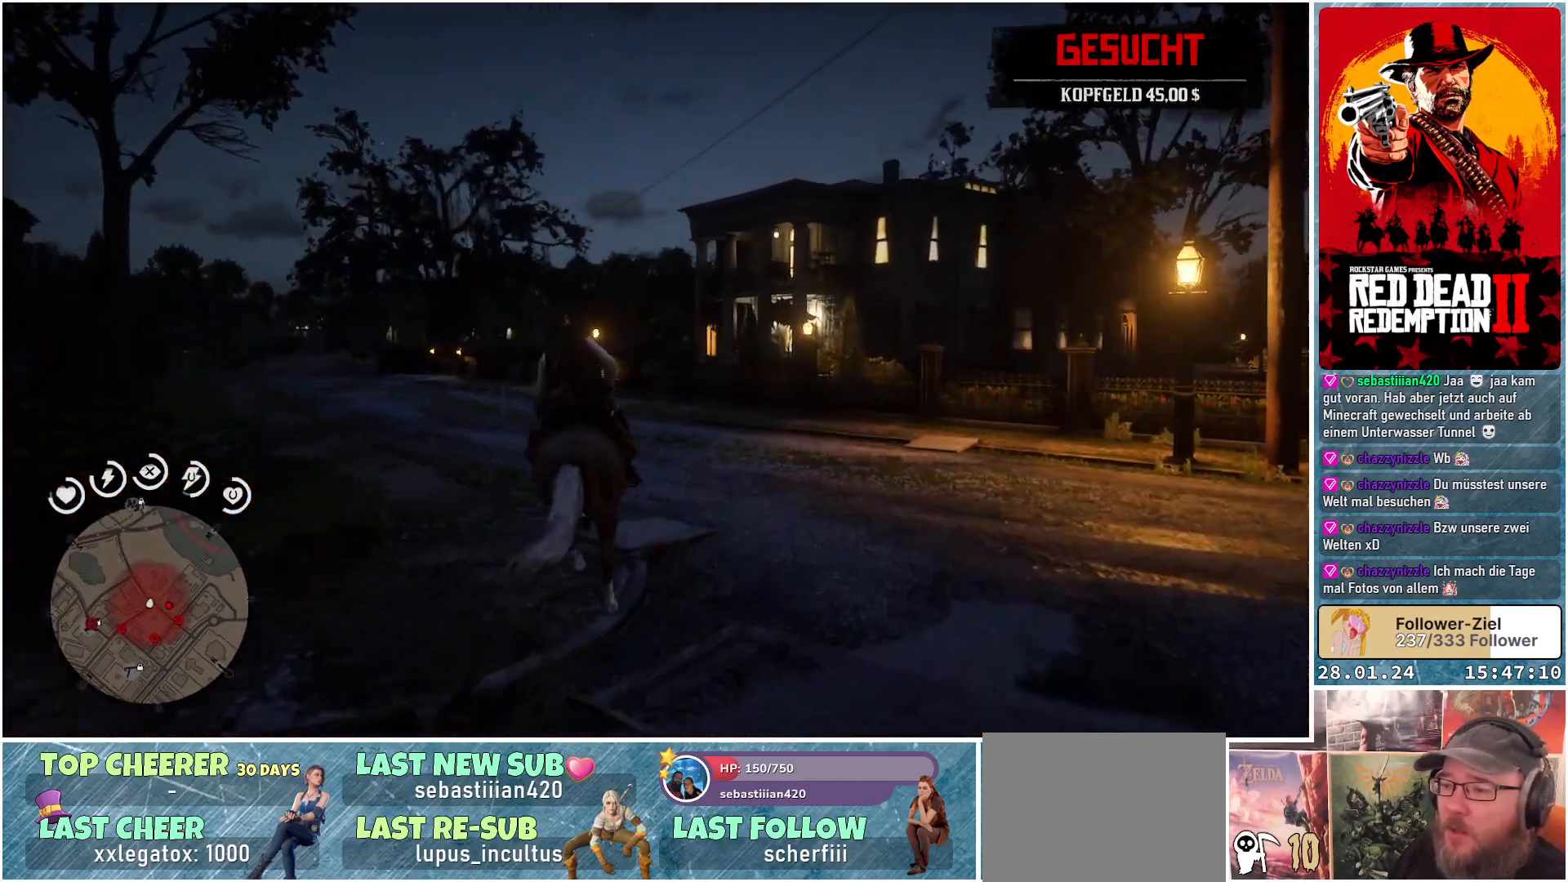
{"buttons": ["A"], "left_stick": "up-left", "right_stick": "center", "events": [[84, "A", "up"], [150, "A", "down"], [234, "A", "up"], [317, "A", "down"], [417, "A", "up"], [484, "A", "down"]]}
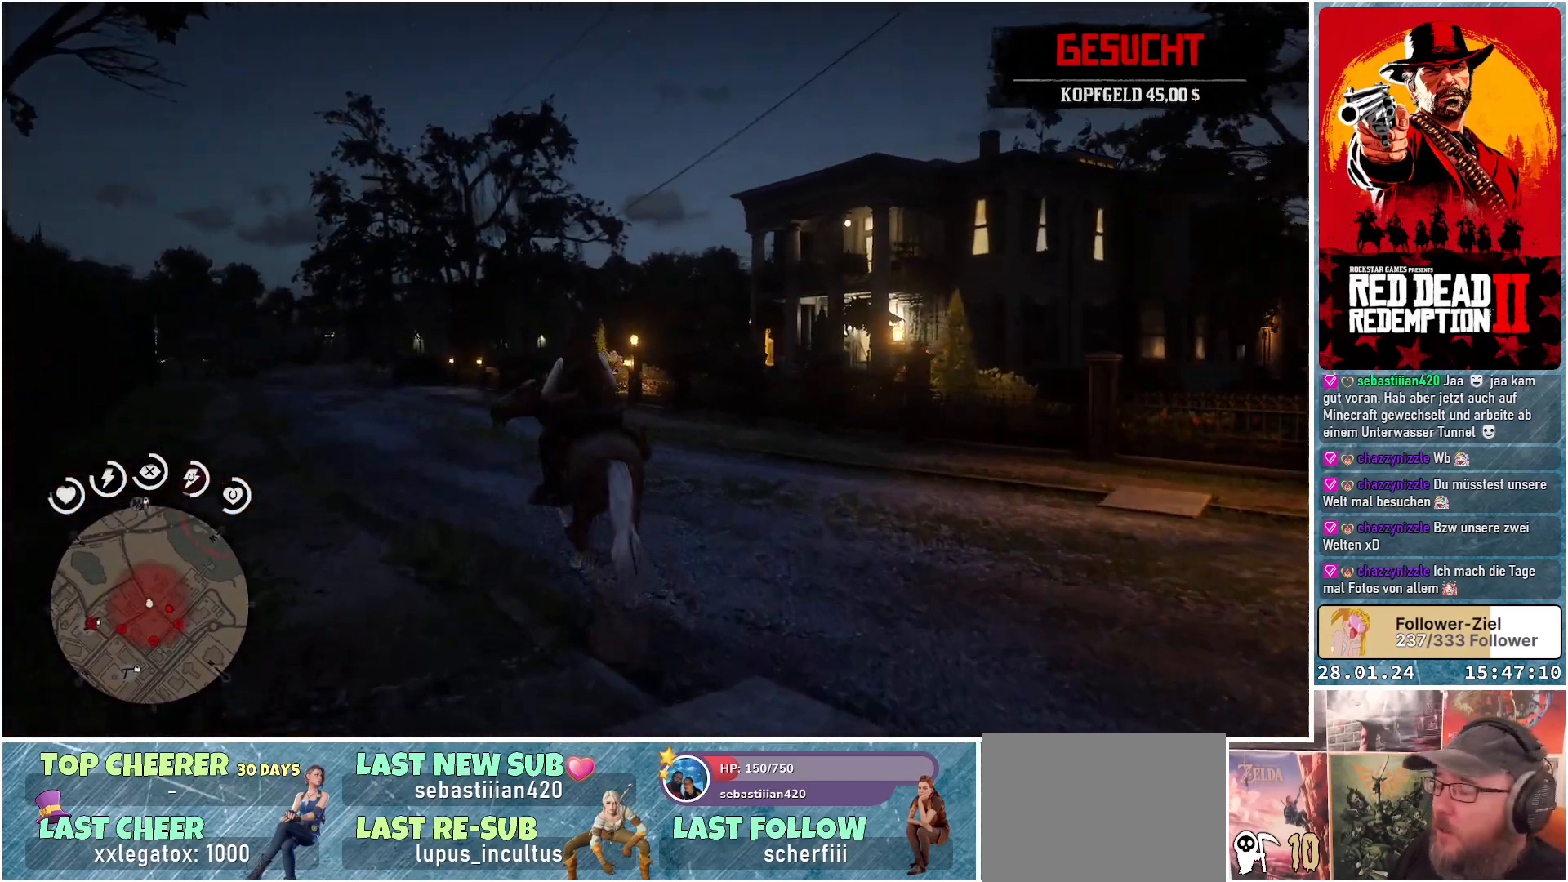
{"buttons": ["A"], "left_stick": "up-left", "right_stick": "center", "events": [[83, "A", "up"], [150, "A", "down"], [233, "A", "up"], [333, "A", "down"], [367, "A", "up"], [500, "A", "down"]]}